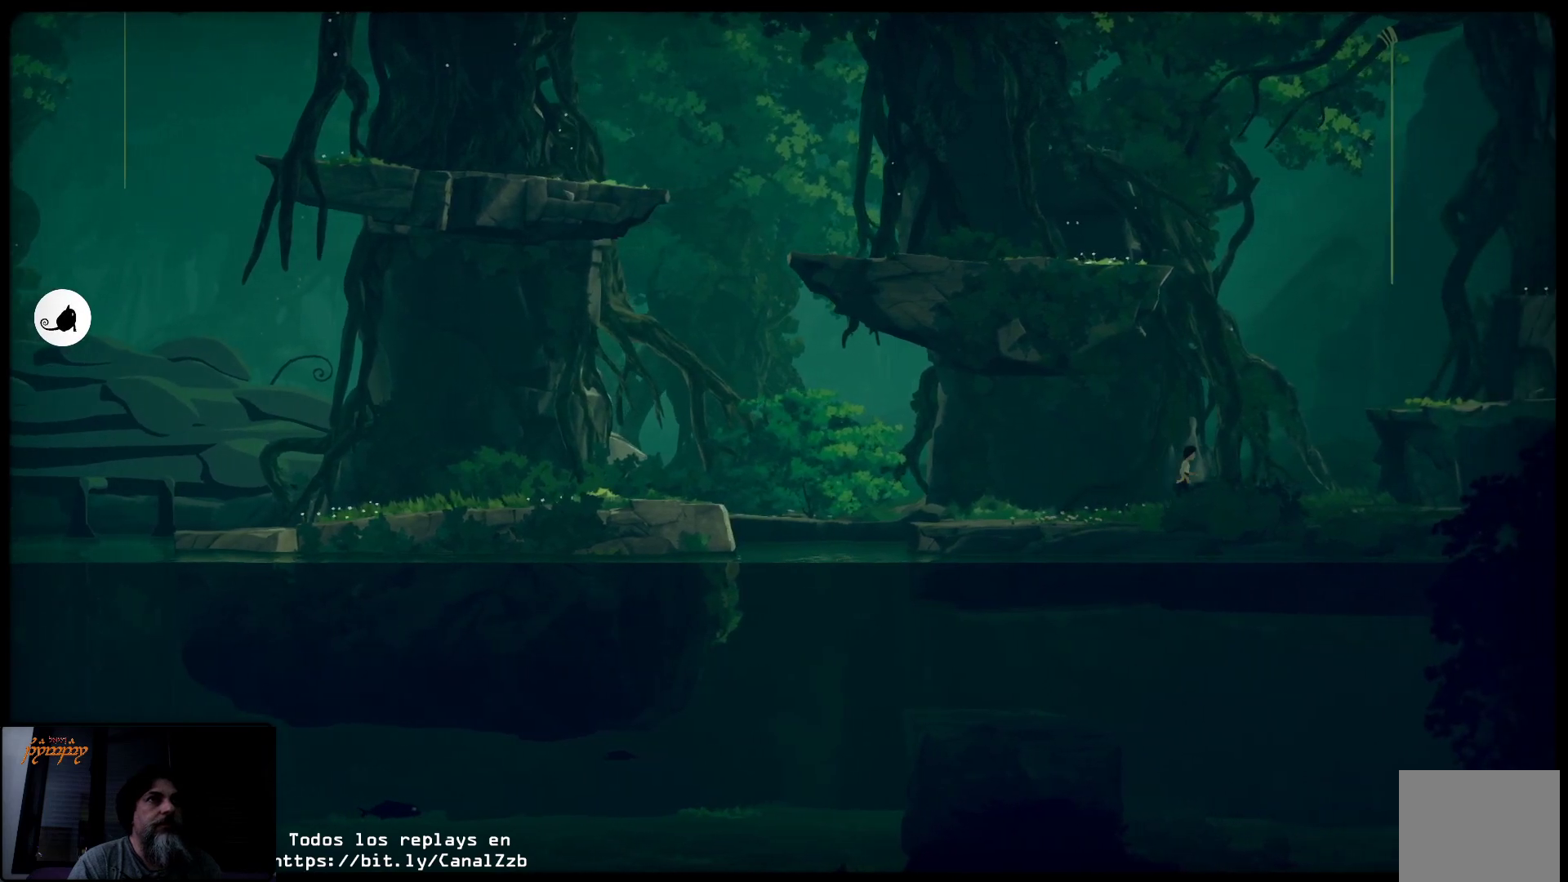
Gameplay with a controller (Xbox layout); each line is a JSON object with the inputs held at the frame after it. "events" lists button and stick changes between this image and that frame as [ms after this image, input, new state], when the widget could be followed in between.
{"buttons": [], "left_stick": "up-right", "right_stick": "center", "events": []}
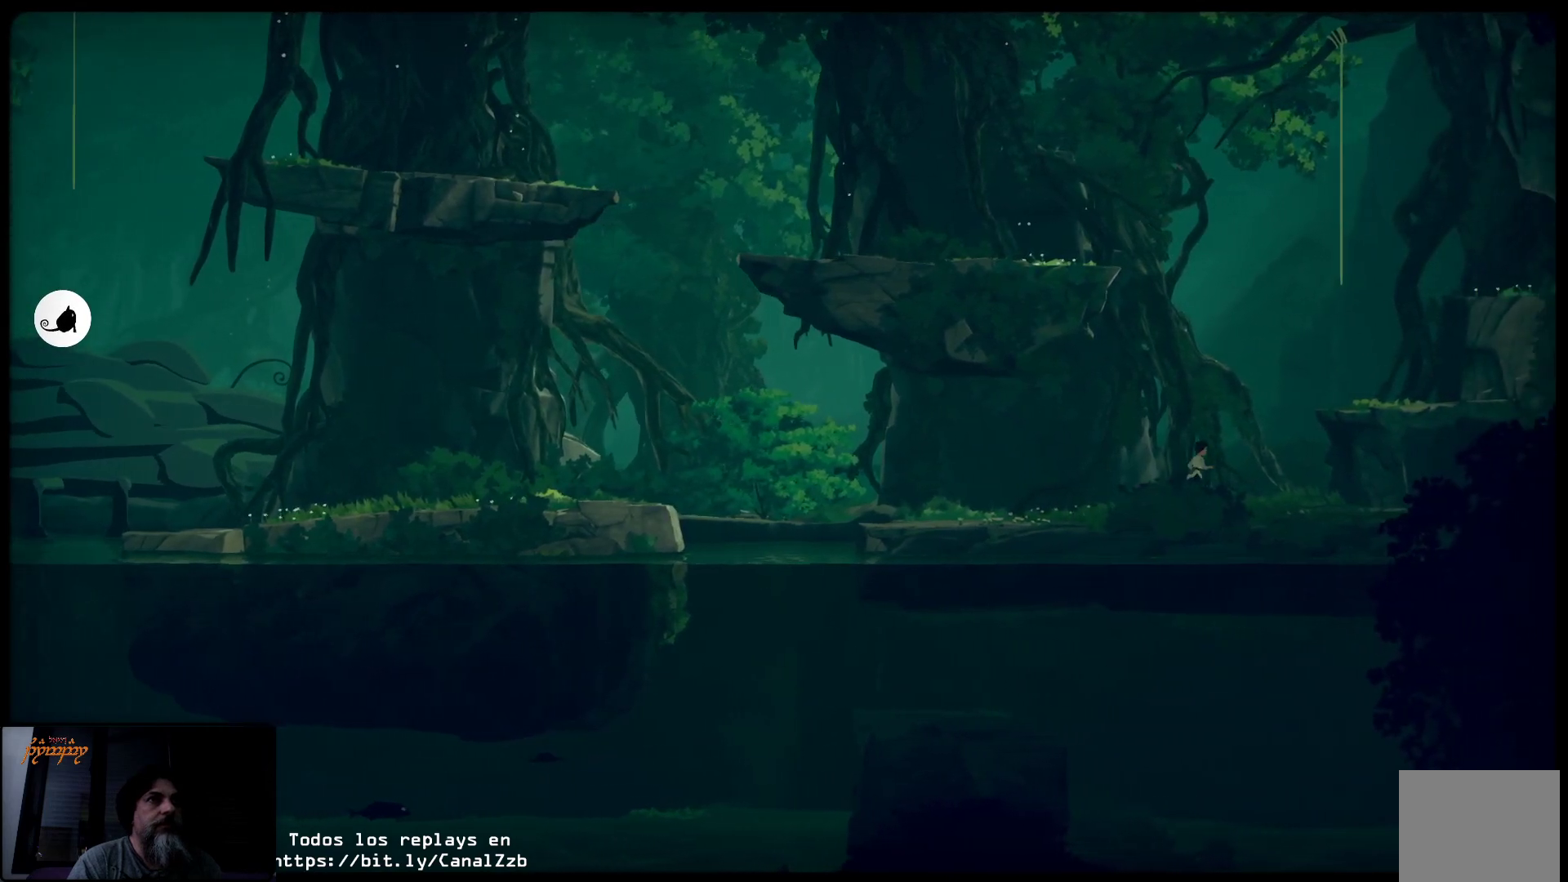
{"buttons": ["A"], "left_stick": "up-right", "right_stick": "center", "events": [[383, "A", "down"]]}
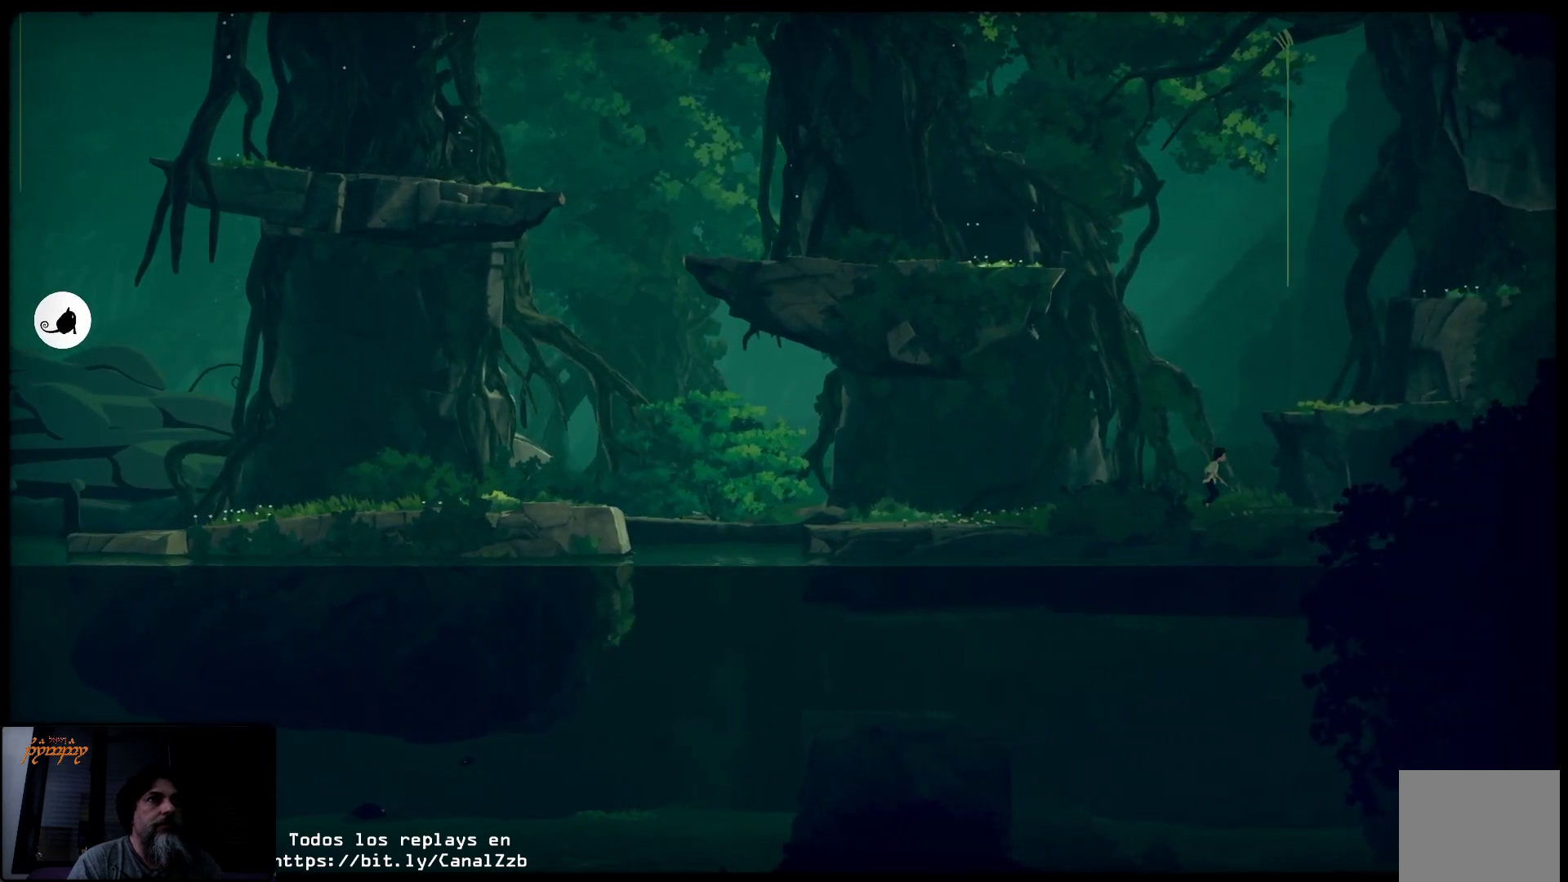
{"buttons": ["A"], "left_stick": "up-right", "right_stick": "center", "events": []}
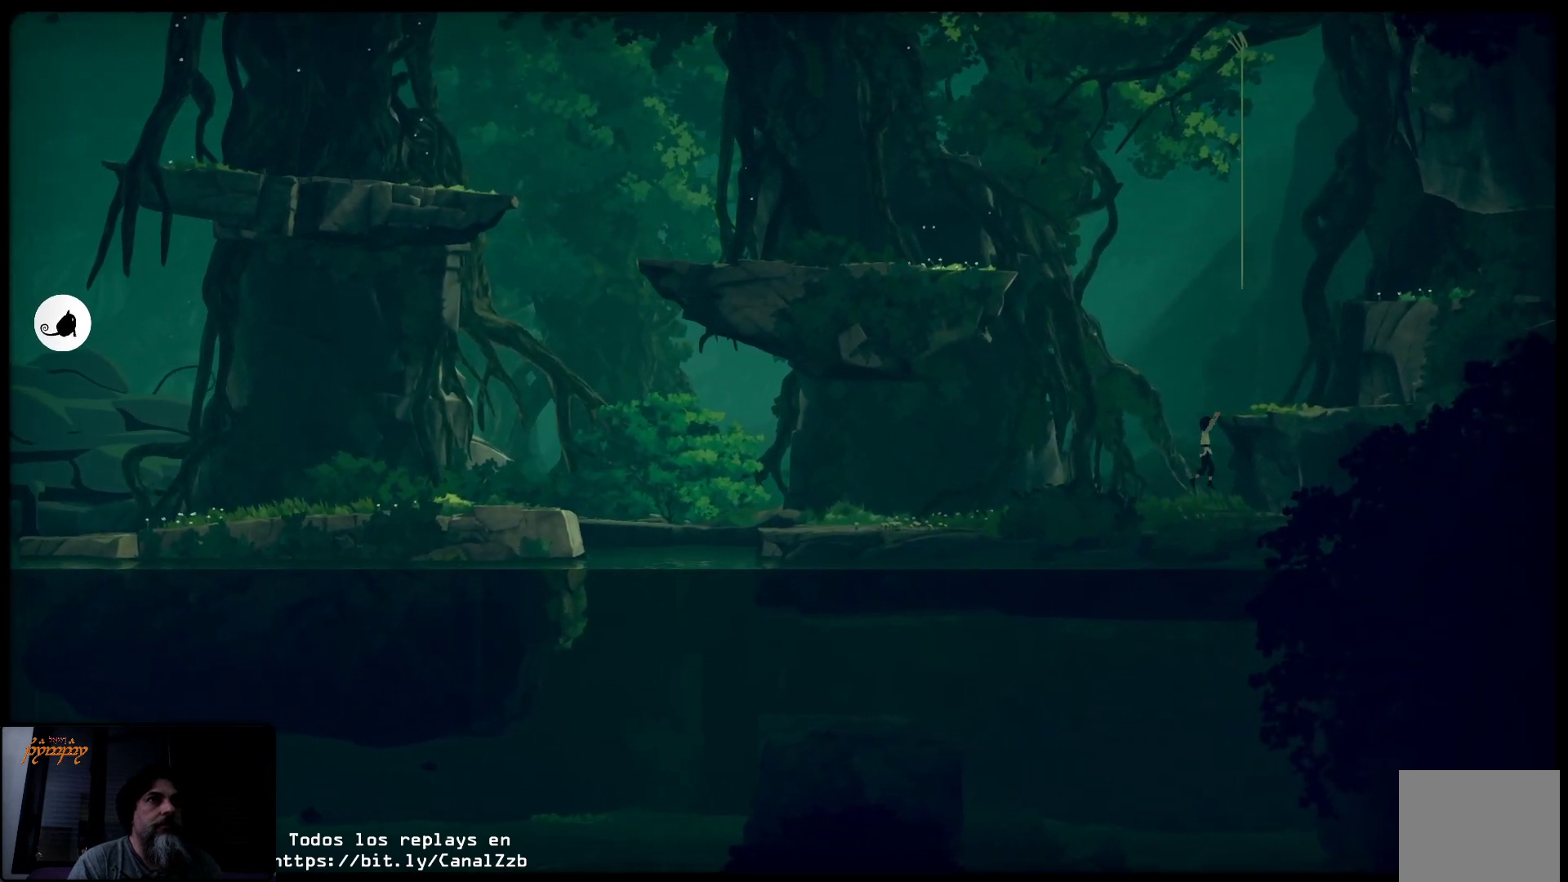
{"buttons": [], "left_stick": "up", "right_stick": "center", "events": [[183, "A", "up"], [400, "left_stick", "up"]]}
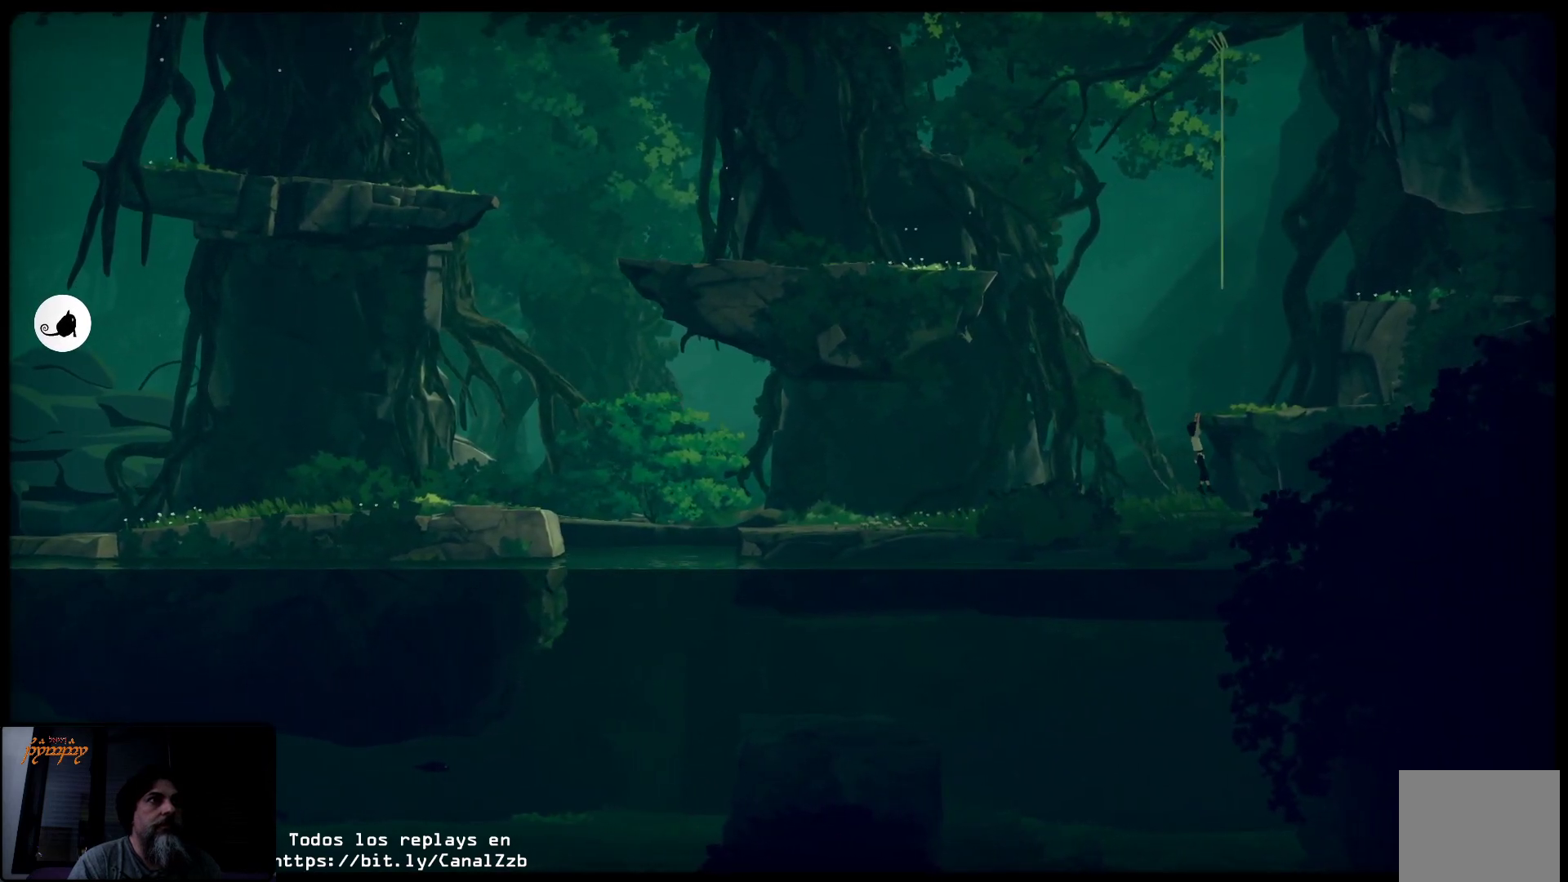
{"buttons": [], "left_stick": "up-right", "right_stick": "center", "events": [[267, "left_stick", "up-right"]]}
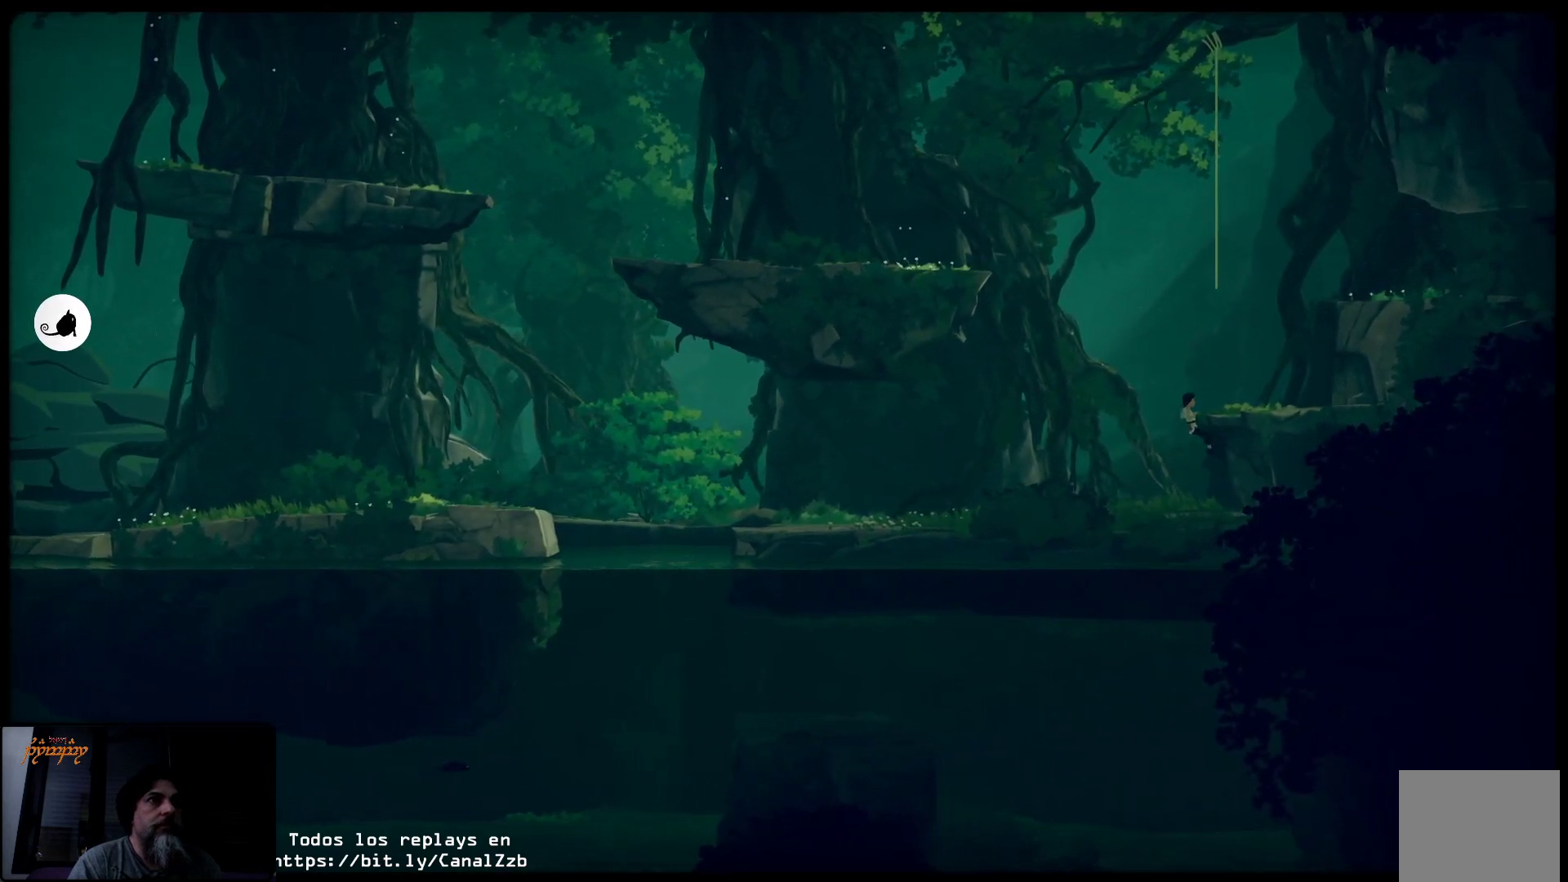
{"buttons": [], "left_stick": "up", "right_stick": "center", "events": [[17, "left_stick", "up"], [133, "left_stick", "up-right"], [483, "left_stick", "up"]]}
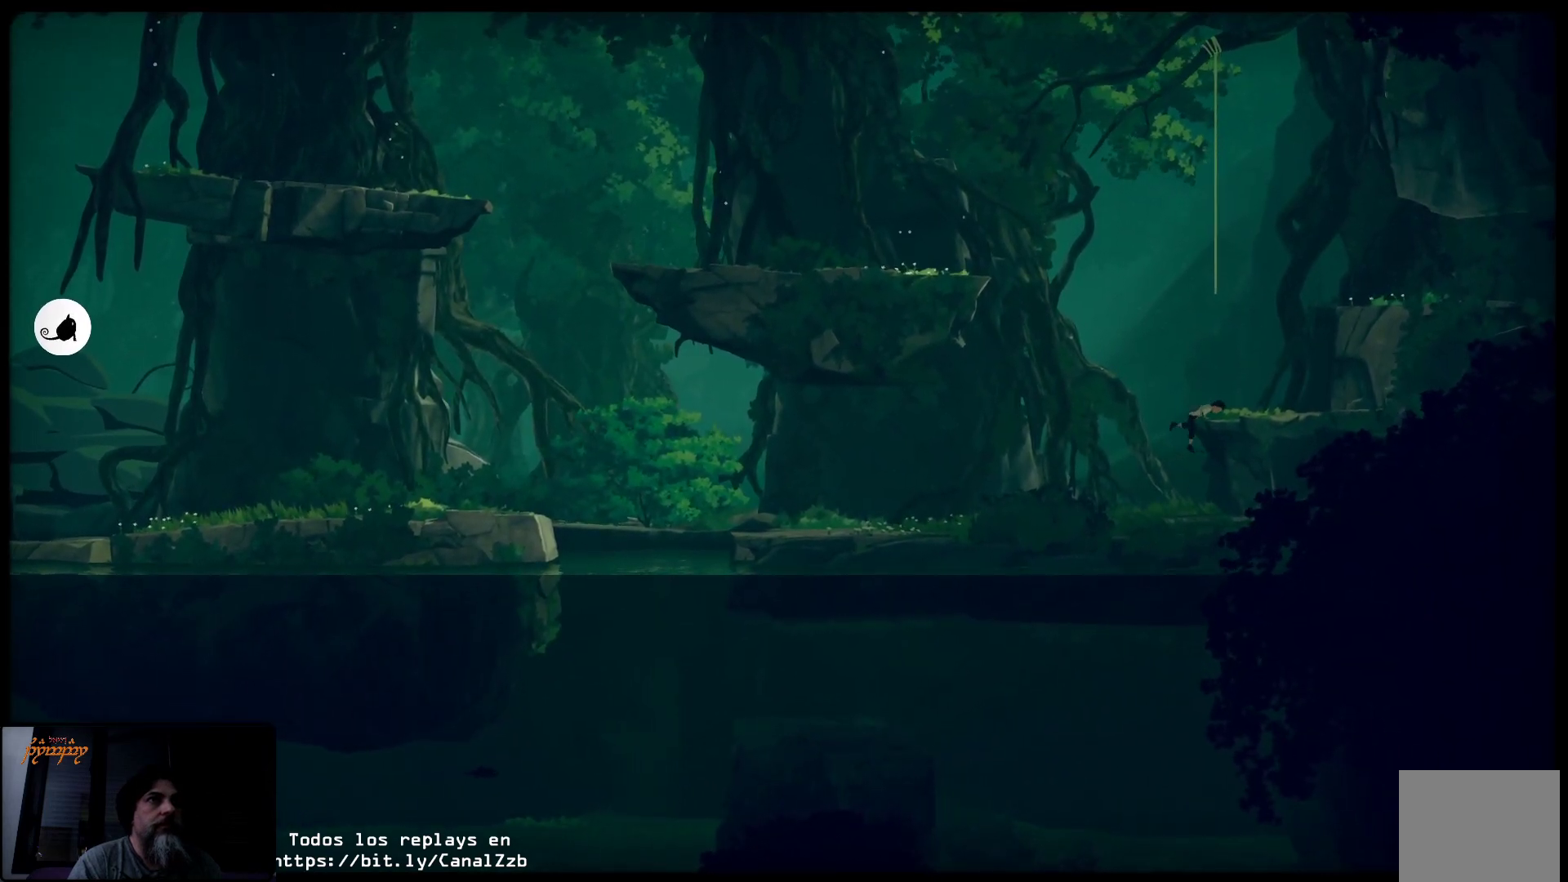
{"buttons": [], "left_stick": "up", "right_stick": "center", "events": [[133, "left_stick", "center"], [433, "left_stick", "up"]]}
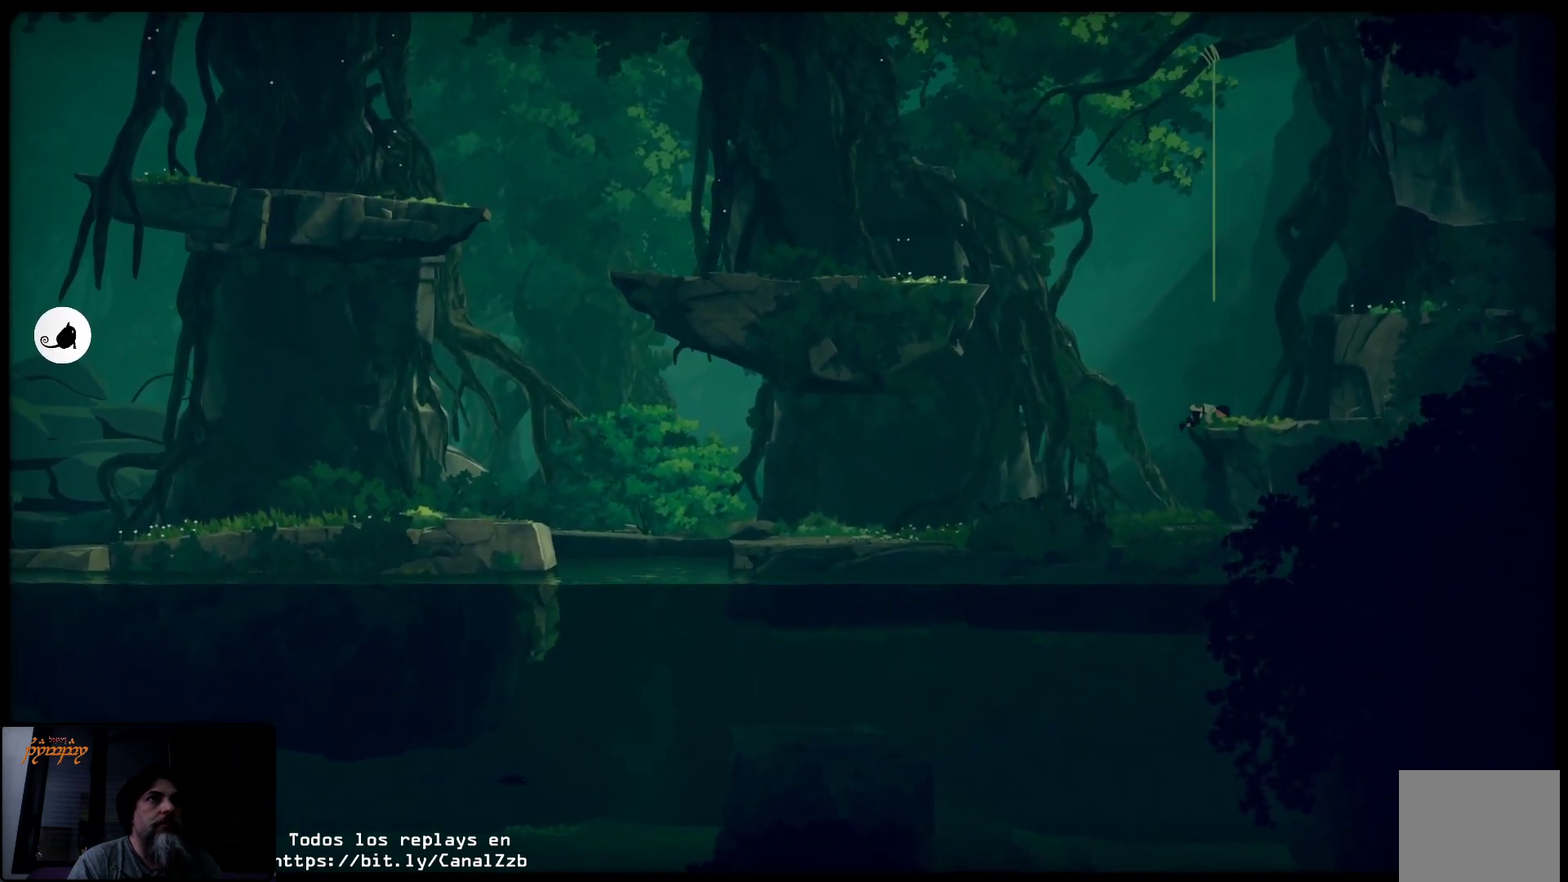
{"buttons": ["A"], "left_stick": "up-right", "right_stick": "center", "events": [[50, "left_stick", "up-right"], [383, "A", "down"]]}
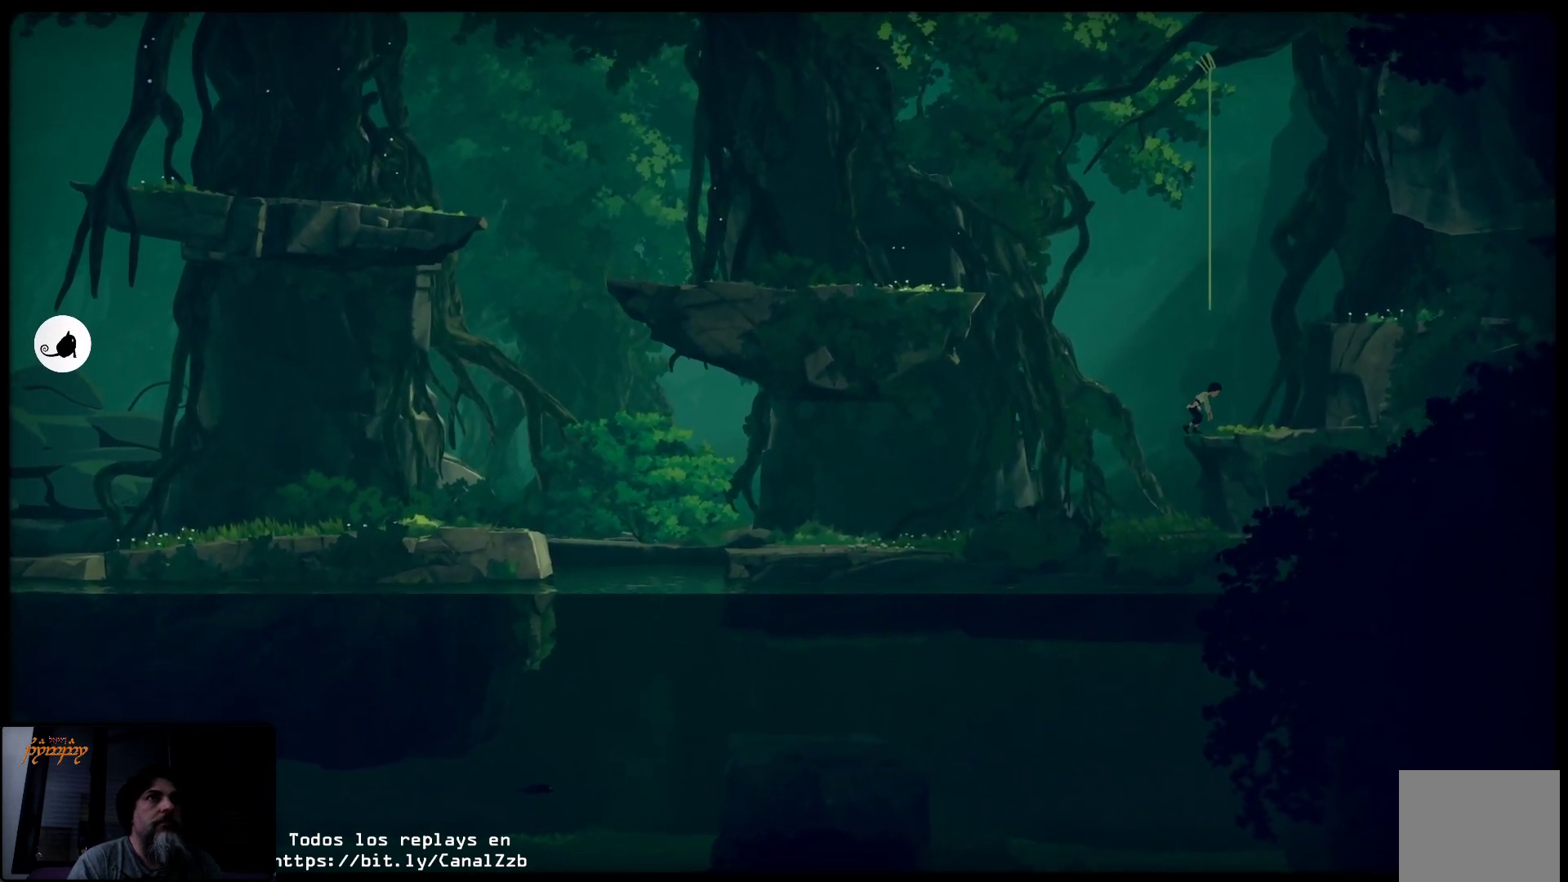
{"buttons": [], "left_stick": "up-right", "right_stick": "center", "events": [[17, "left_stick", "up"], [233, "left_stick", "up-right"], [467, "A", "up"]]}
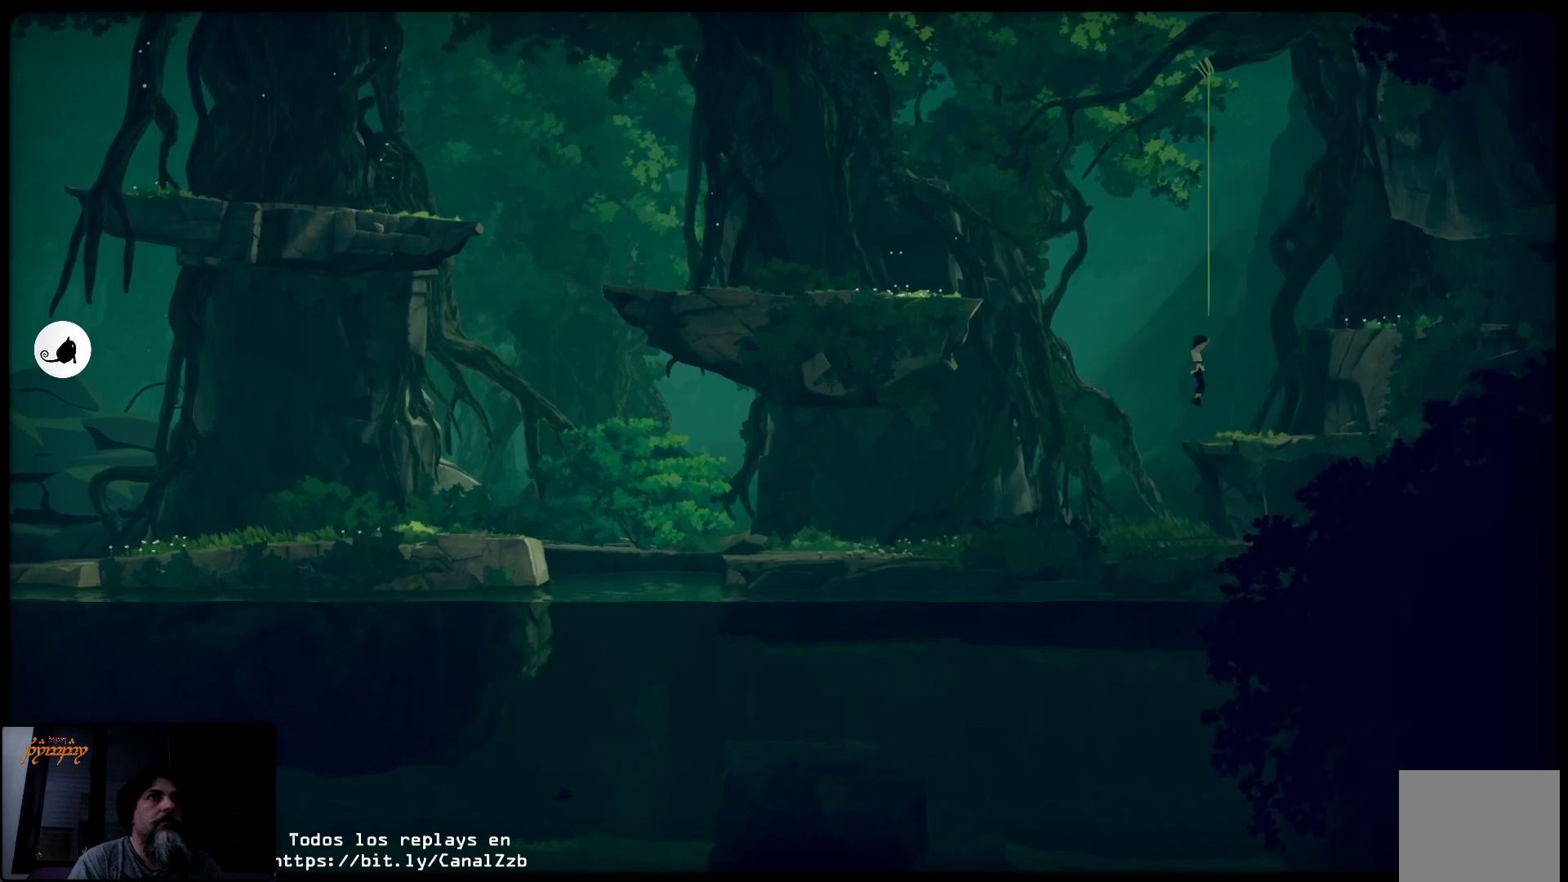
{"buttons": [], "left_stick": "up-right", "right_stick": "center", "events": [[67, "A", "down"], [100, "left_stick", "up"], [400, "A", "up"], [400, "left_stick", "up-right"]]}
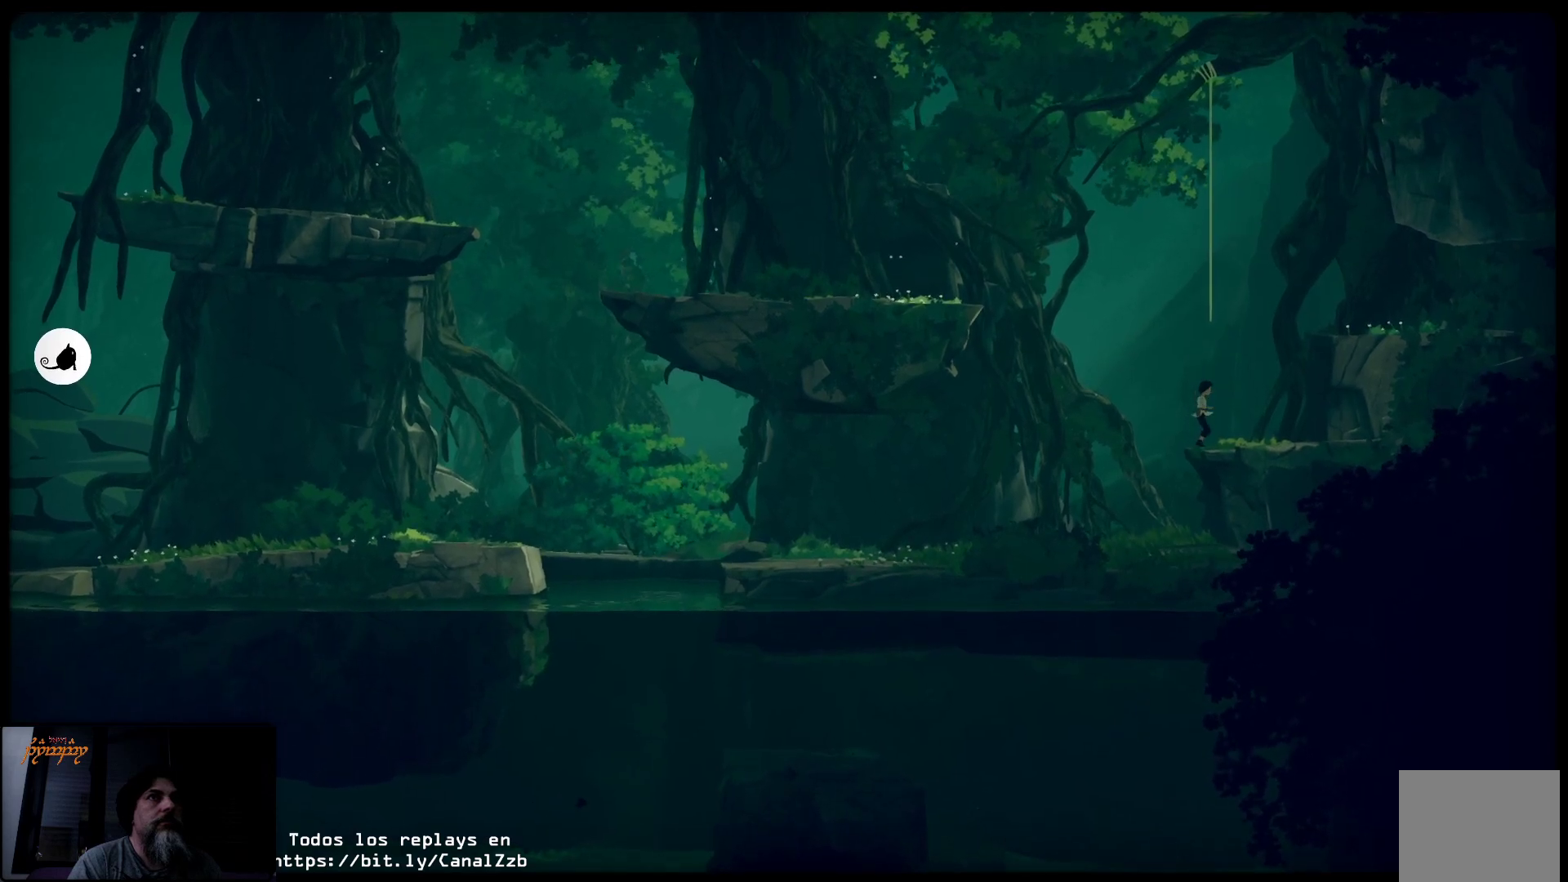
{"buttons": [], "left_stick": "up-right", "right_stick": "center", "events": []}
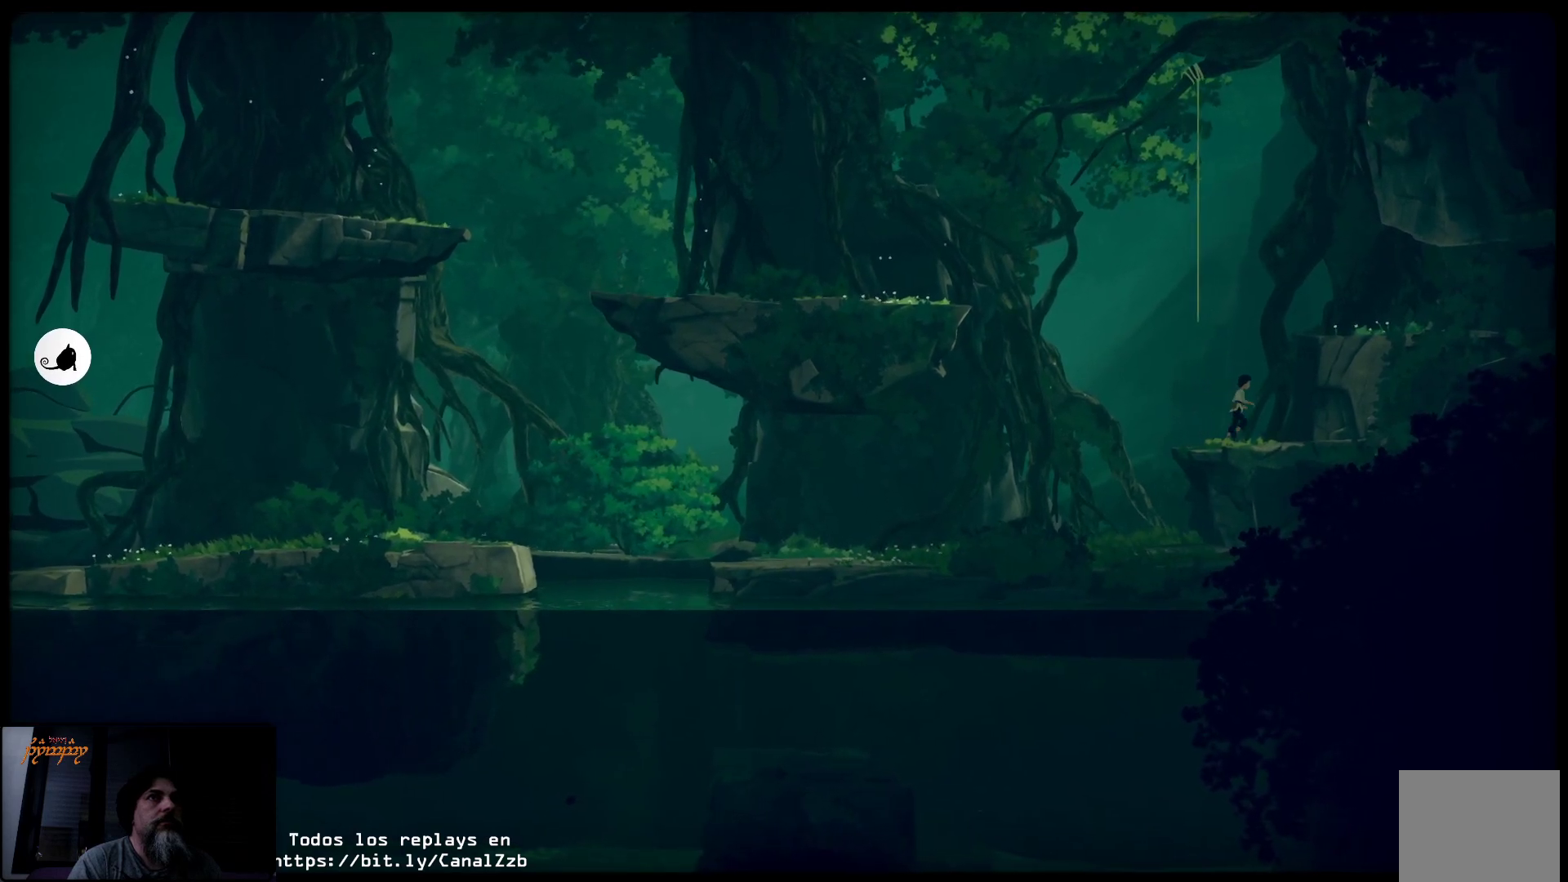
{"buttons": ["A"], "left_stick": "up-right", "right_stick": "center", "events": [[150, "A", "down"]]}
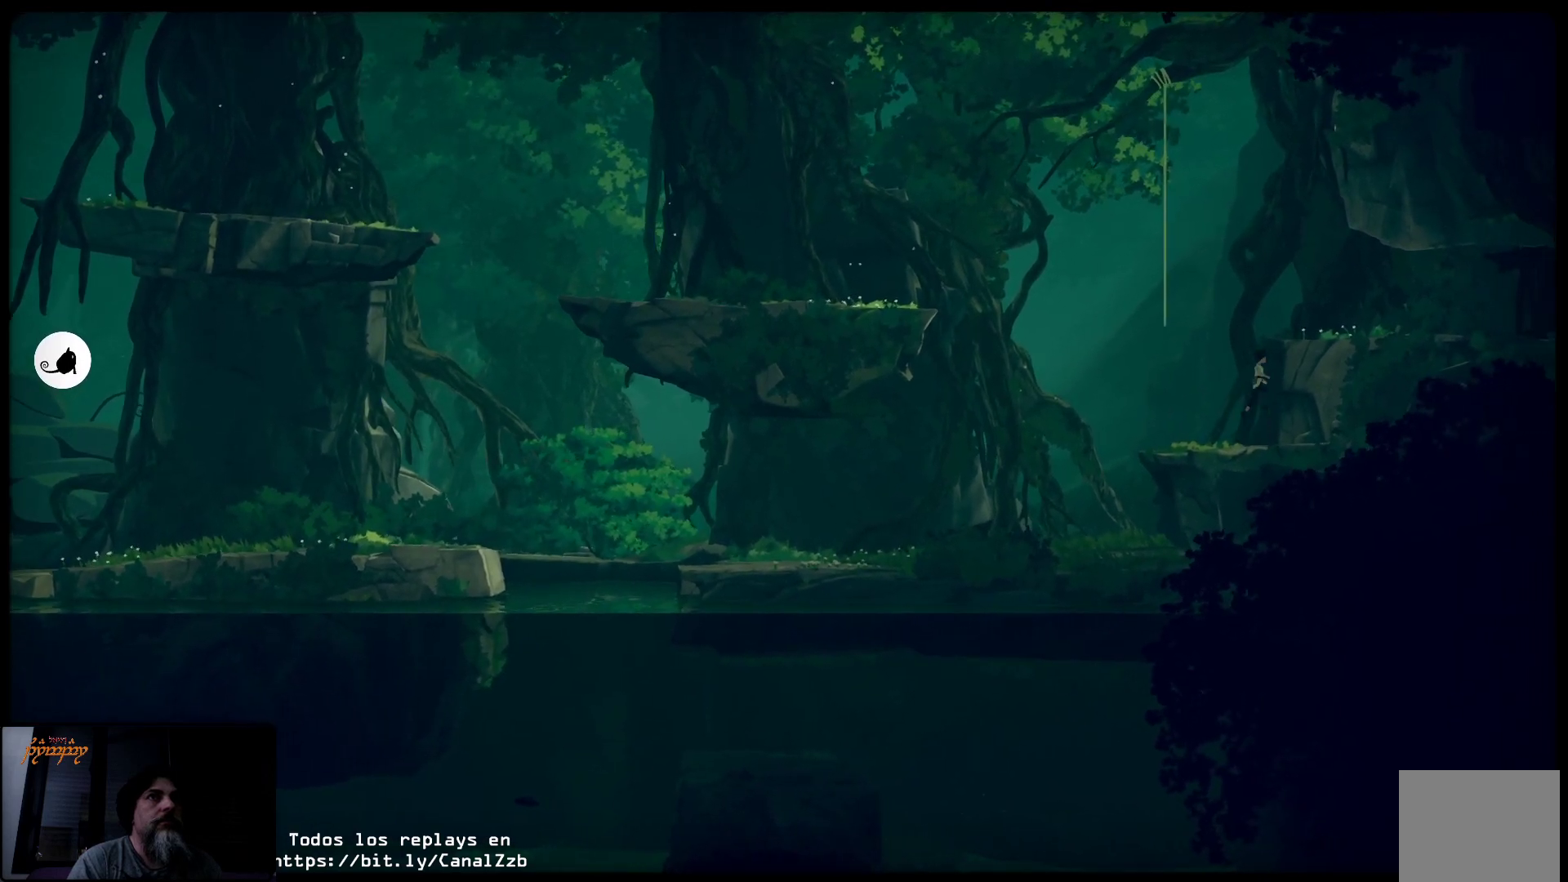
{"buttons": [], "left_stick": "up", "right_stick": "center", "events": [[200, "left_stick", "up"], [383, "A", "up"]]}
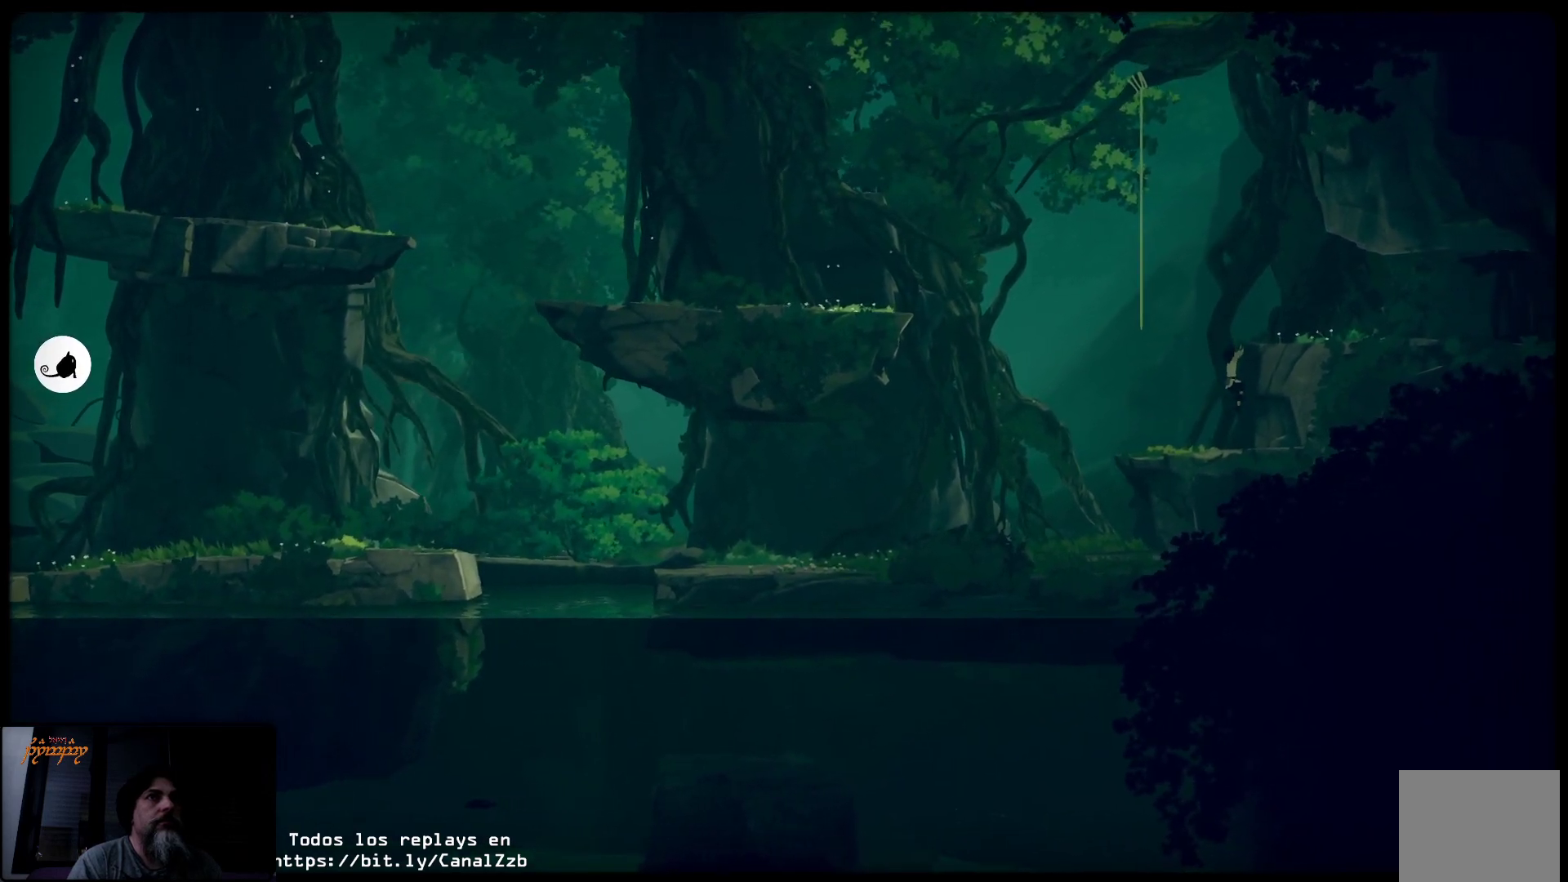
{"buttons": [], "left_stick": "up", "right_stick": "center", "events": []}
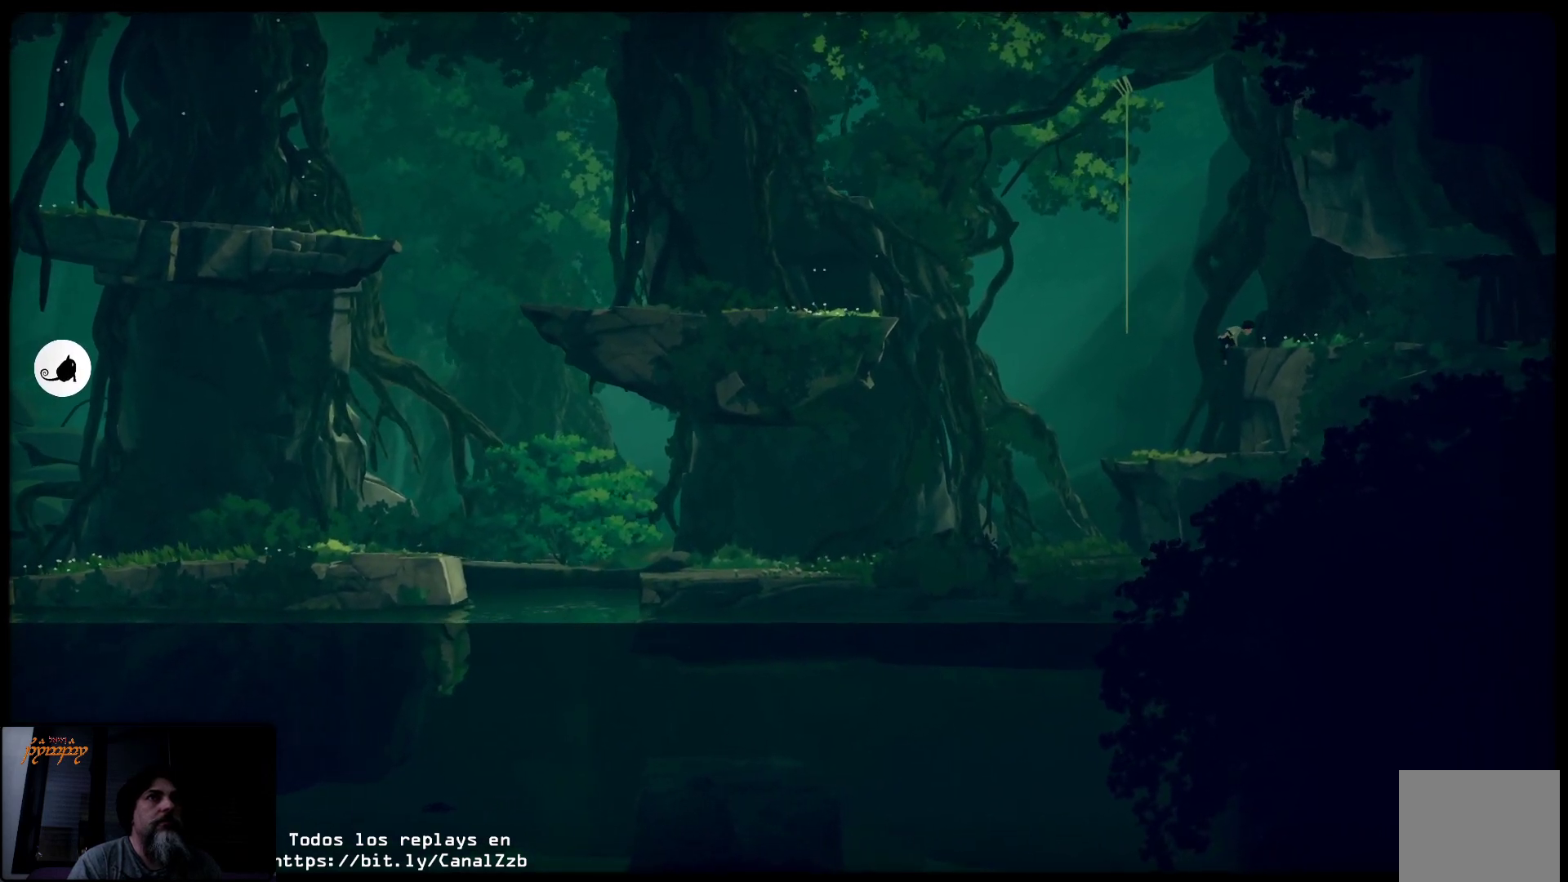
{"buttons": [], "left_stick": "up-right", "right_stick": "center", "events": [[133, "left_stick", "up-right"]]}
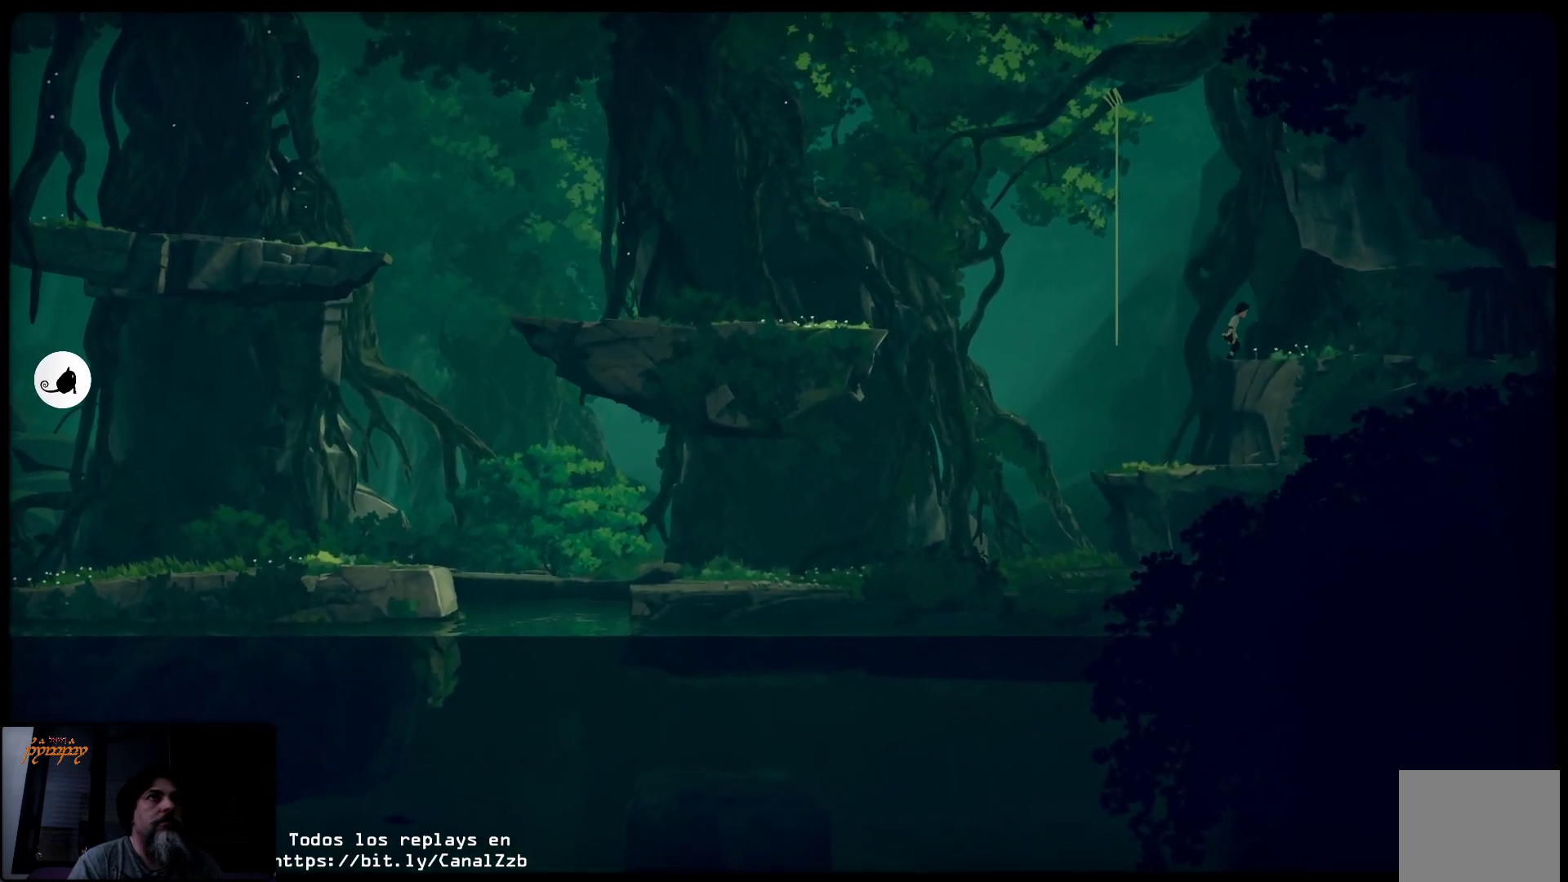
{"buttons": [], "left_stick": "center", "right_stick": "center", "events": [[233, "left_stick", "right"], [333, "left_stick", "center"]]}
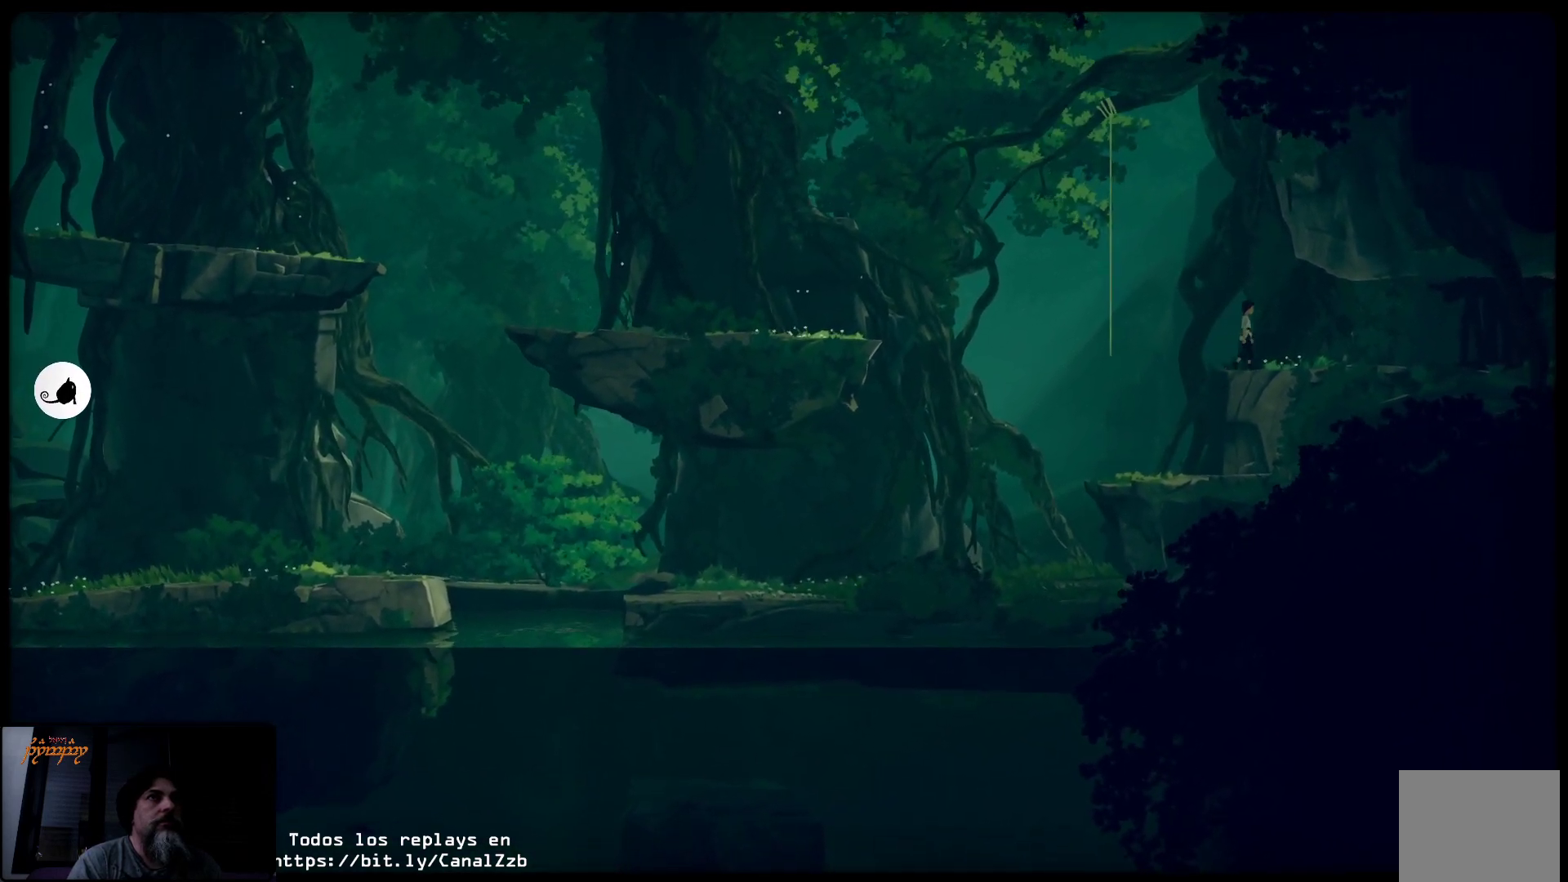
{"buttons": ["A"], "left_stick": "left", "right_stick": "center", "events": [[17, "left_stick", "left"], [367, "A", "down"]]}
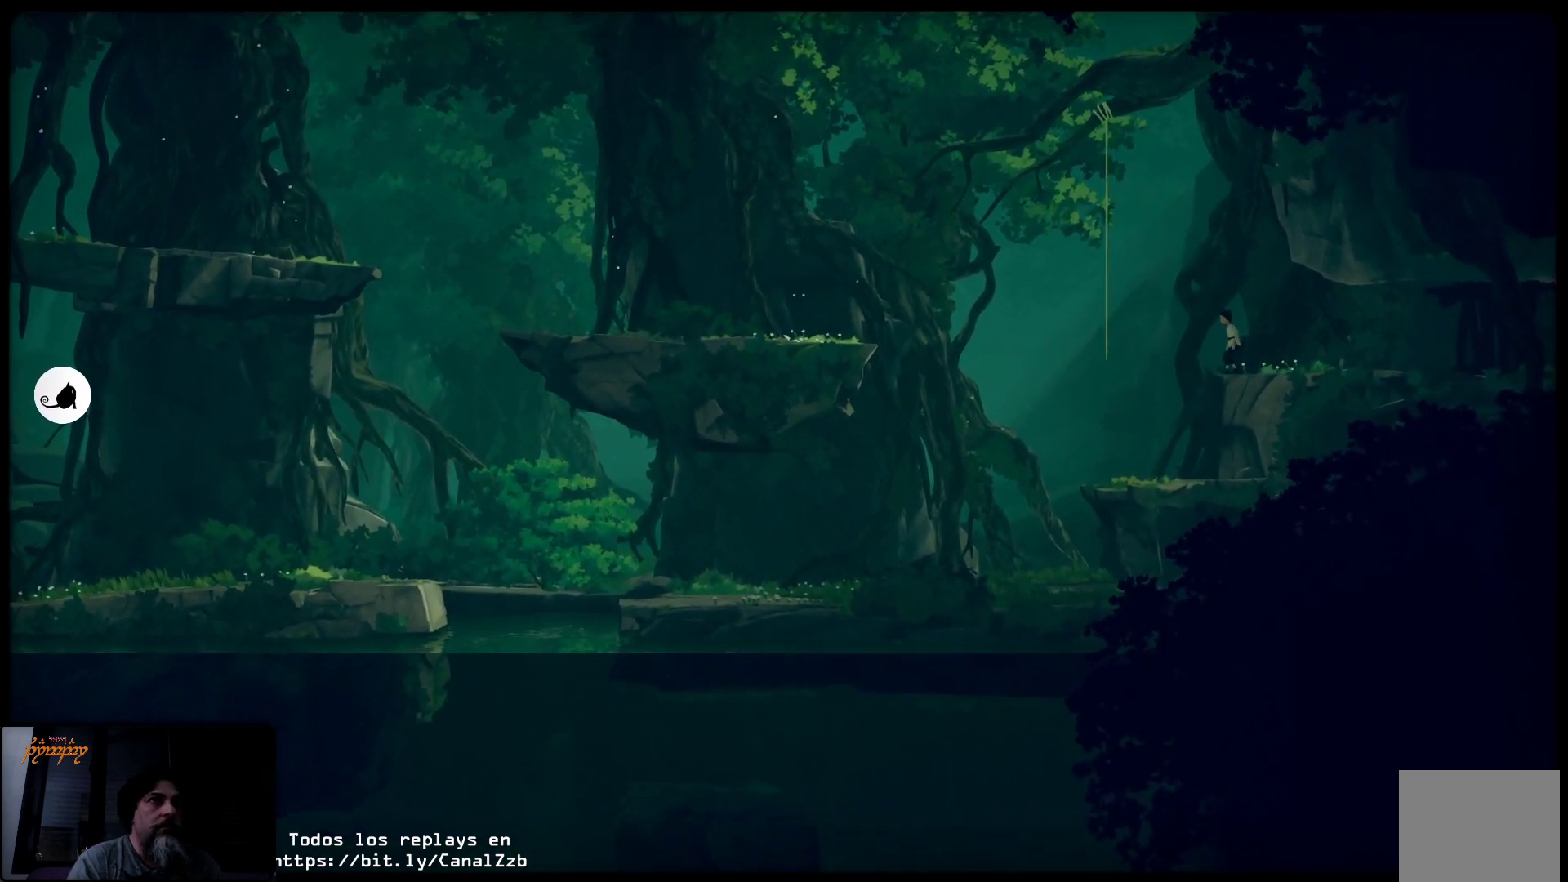
{"buttons": ["A"], "left_stick": "left", "right_stick": "center", "events": []}
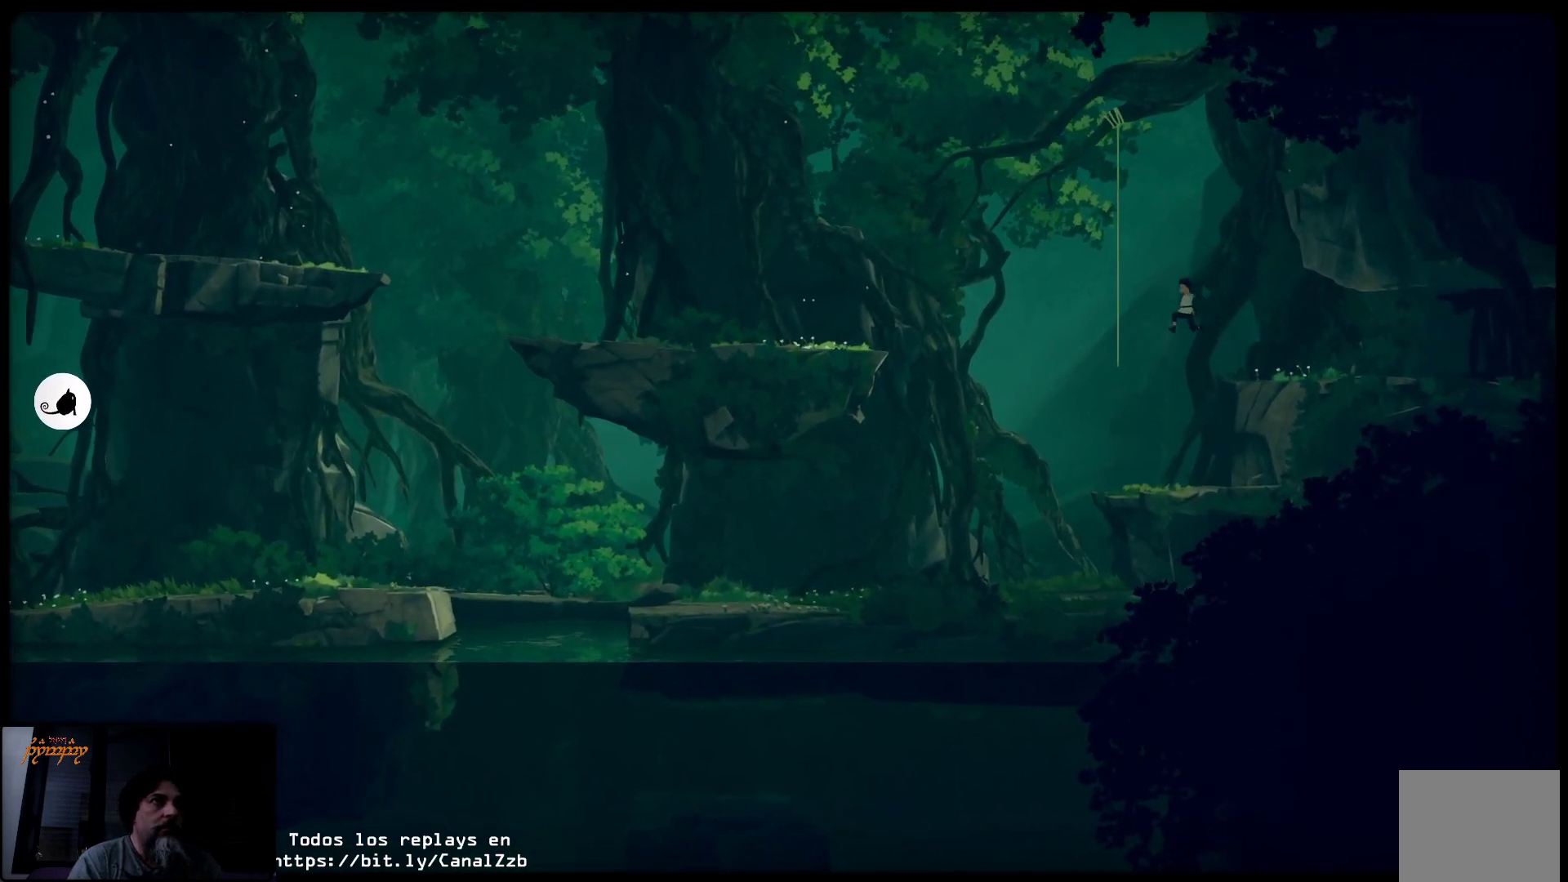
{"buttons": [], "left_stick": "left", "right_stick": "center", "events": [[467, "A", "up"]]}
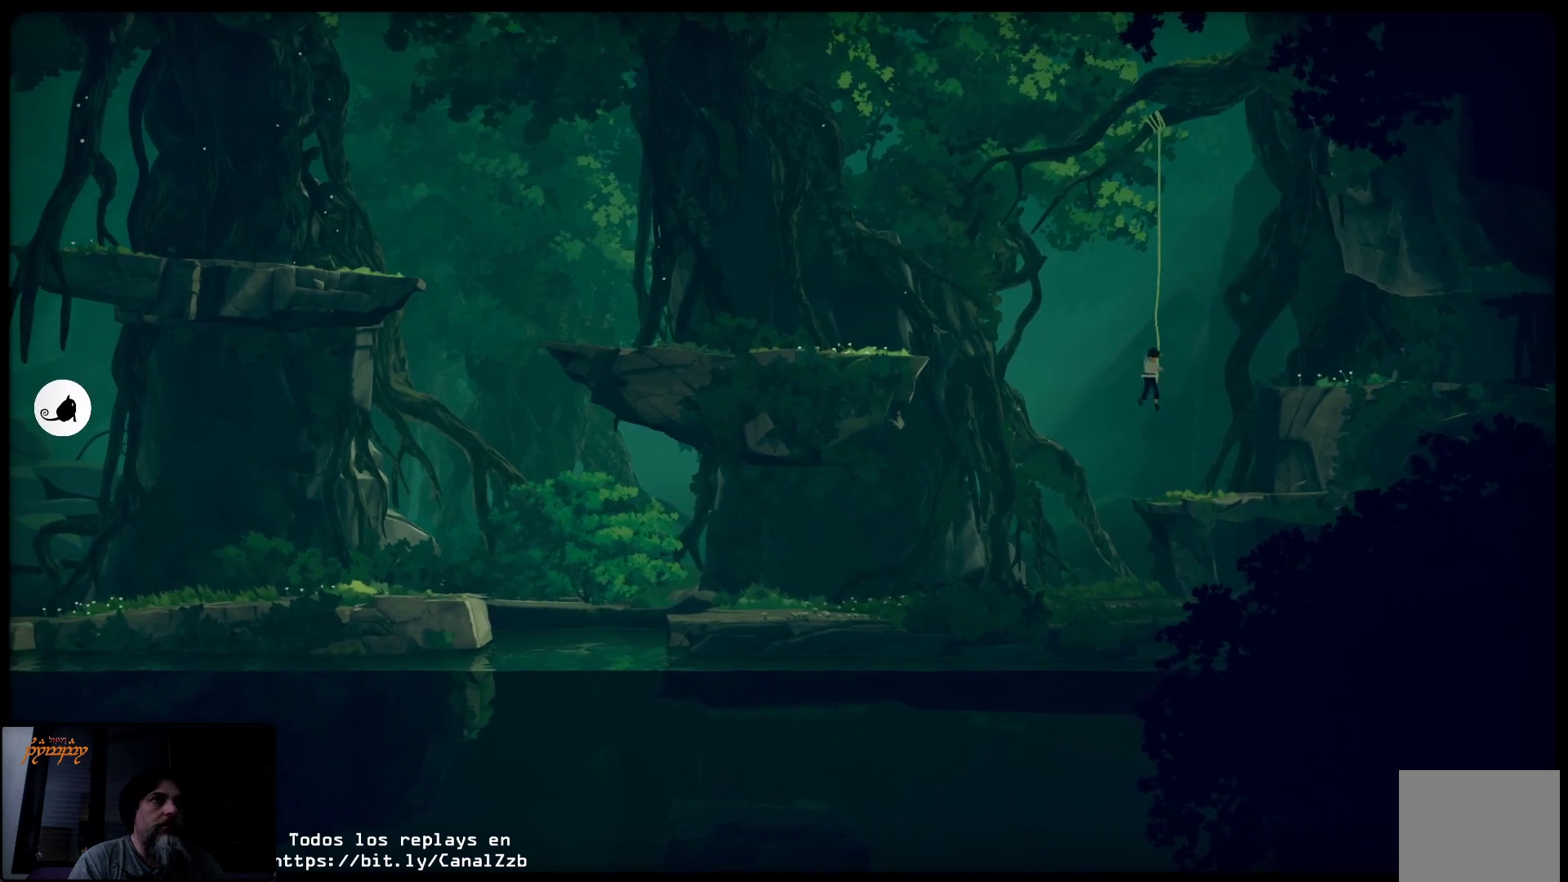
{"buttons": [], "left_stick": "left", "right_stick": "center", "events": []}
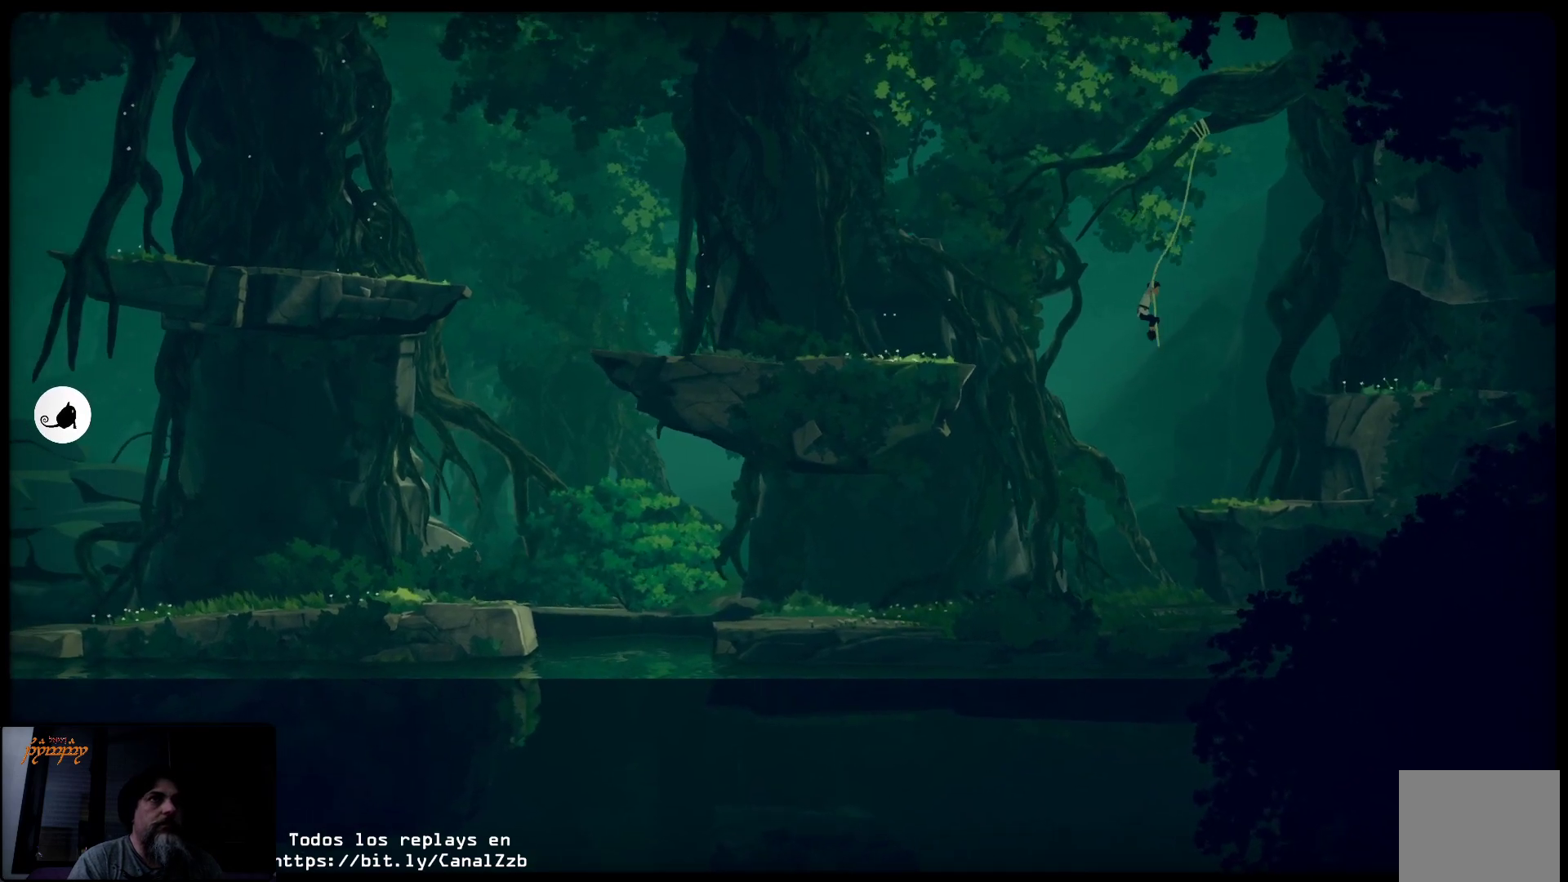
{"buttons": [], "left_stick": "left", "right_stick": "center", "events": []}
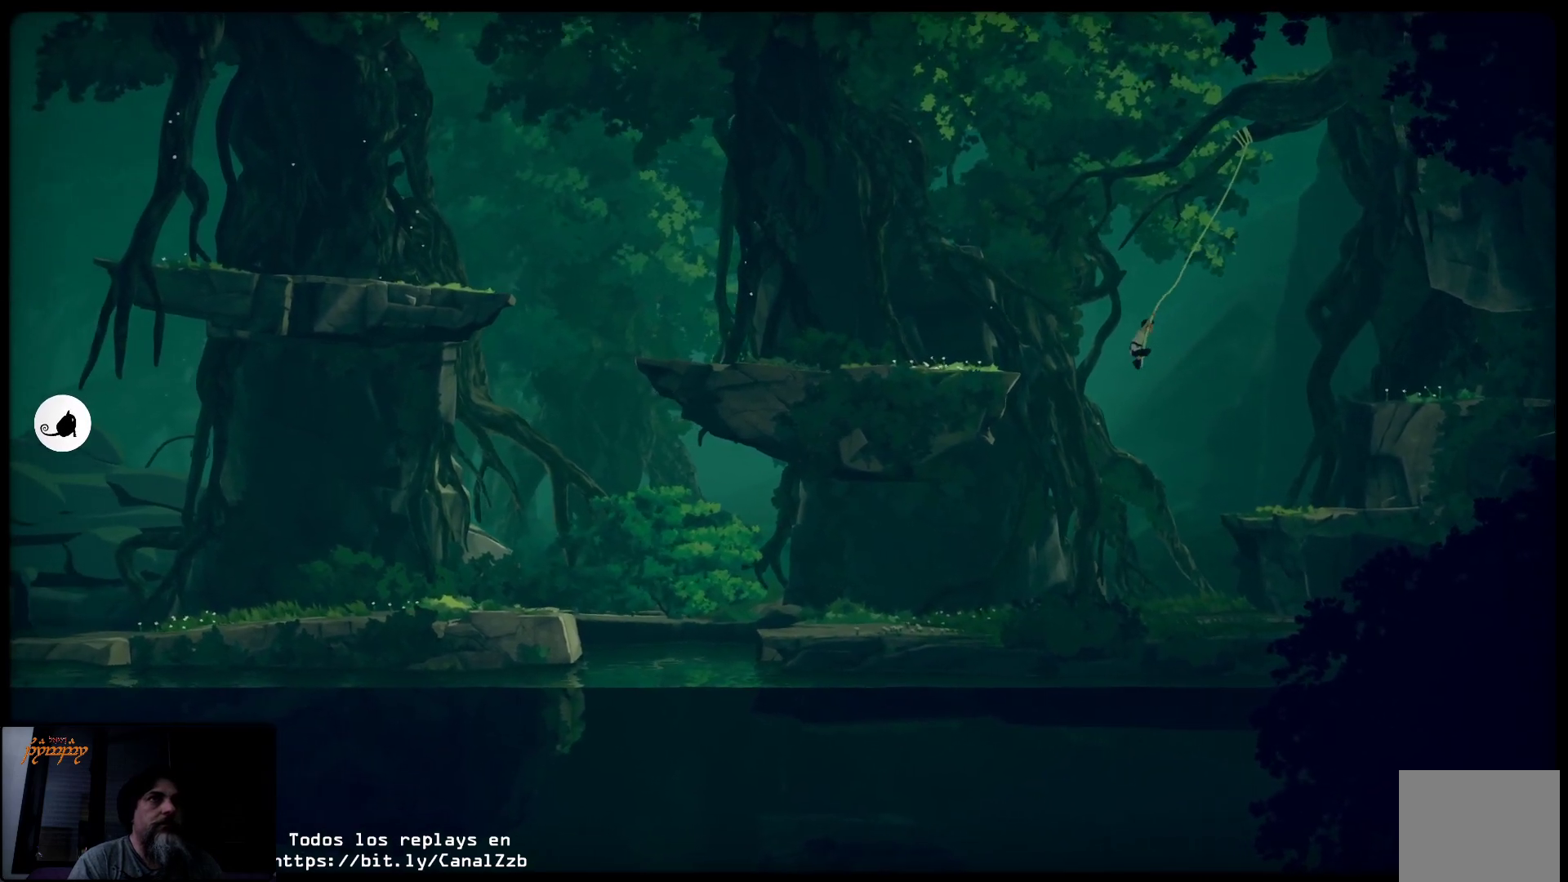
{"buttons": [], "left_stick": "left", "right_stick": "center", "events": []}
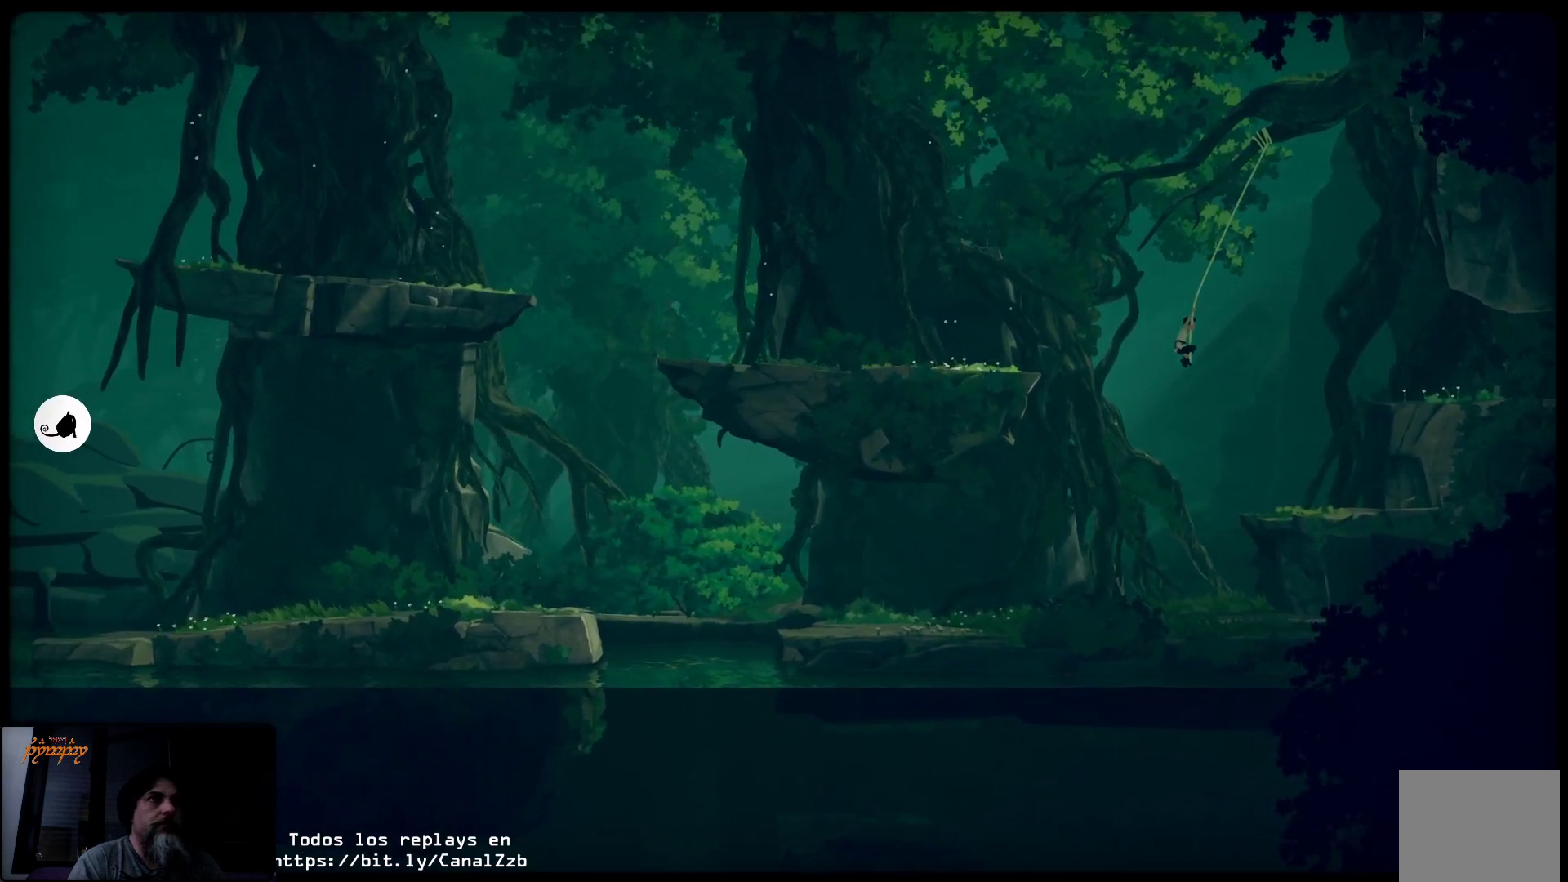
{"buttons": [], "left_stick": "right", "right_stick": "center", "events": [[33, "left_stick", "right"]]}
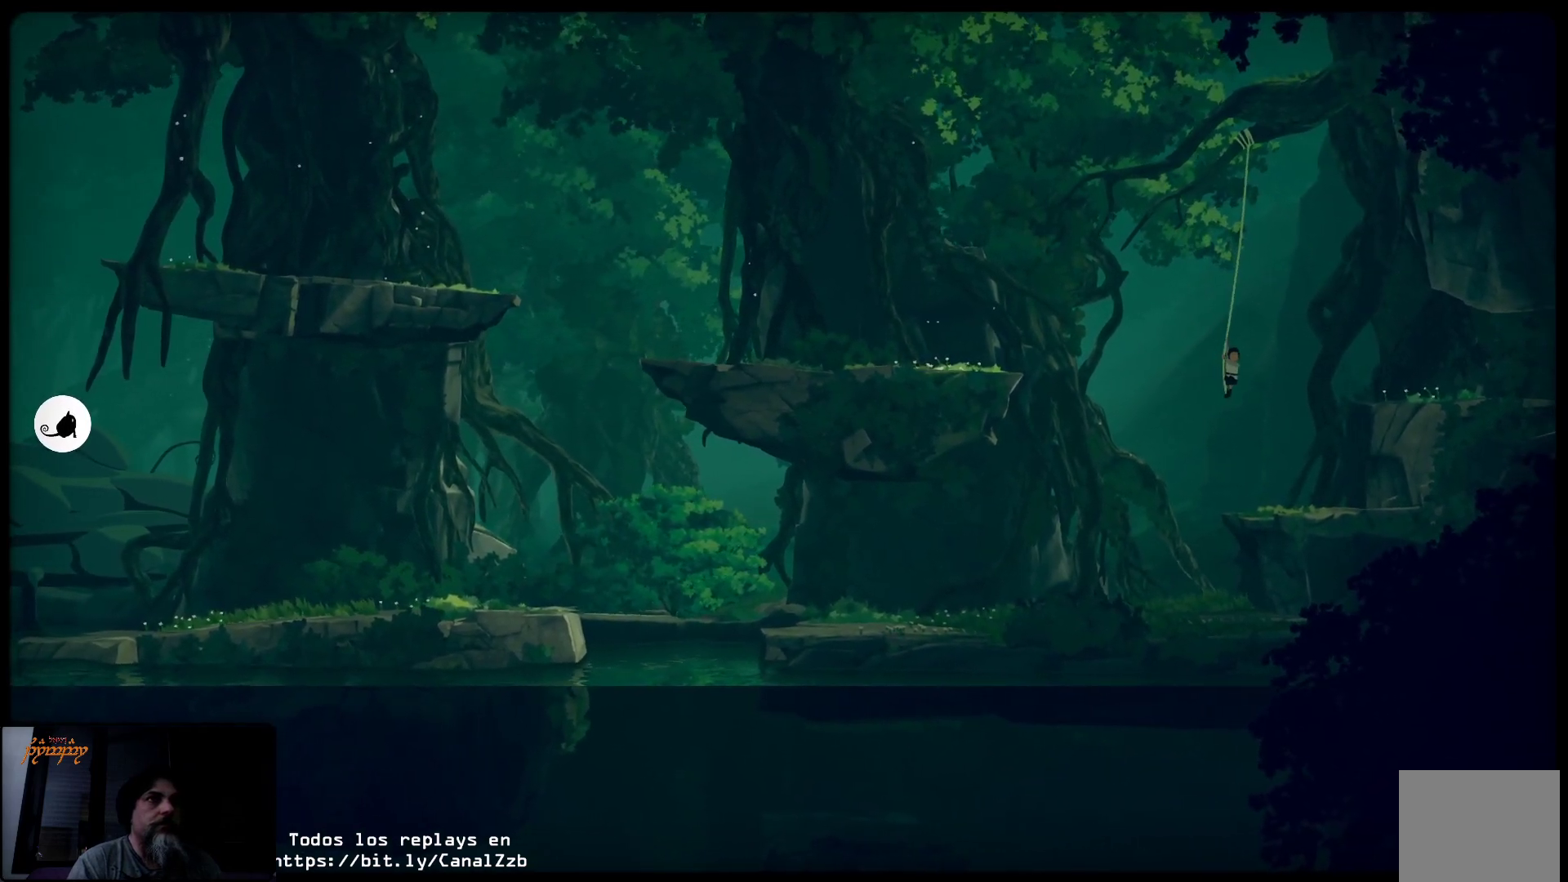
{"buttons": [], "left_stick": "right", "right_stick": "center", "events": []}
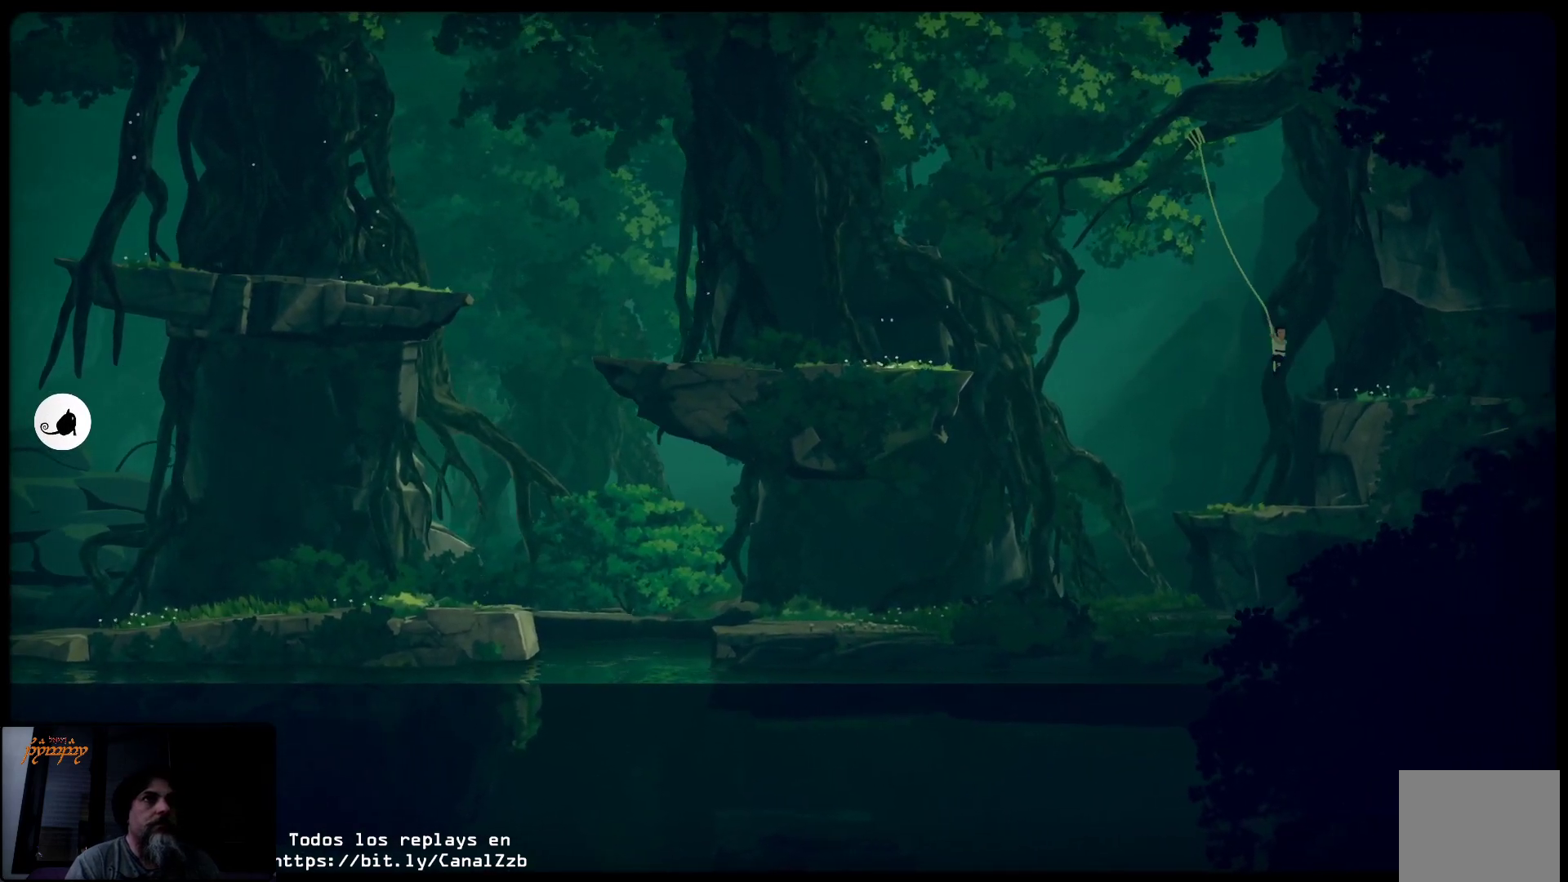
{"buttons": [], "left_stick": "right", "right_stick": "center", "events": []}
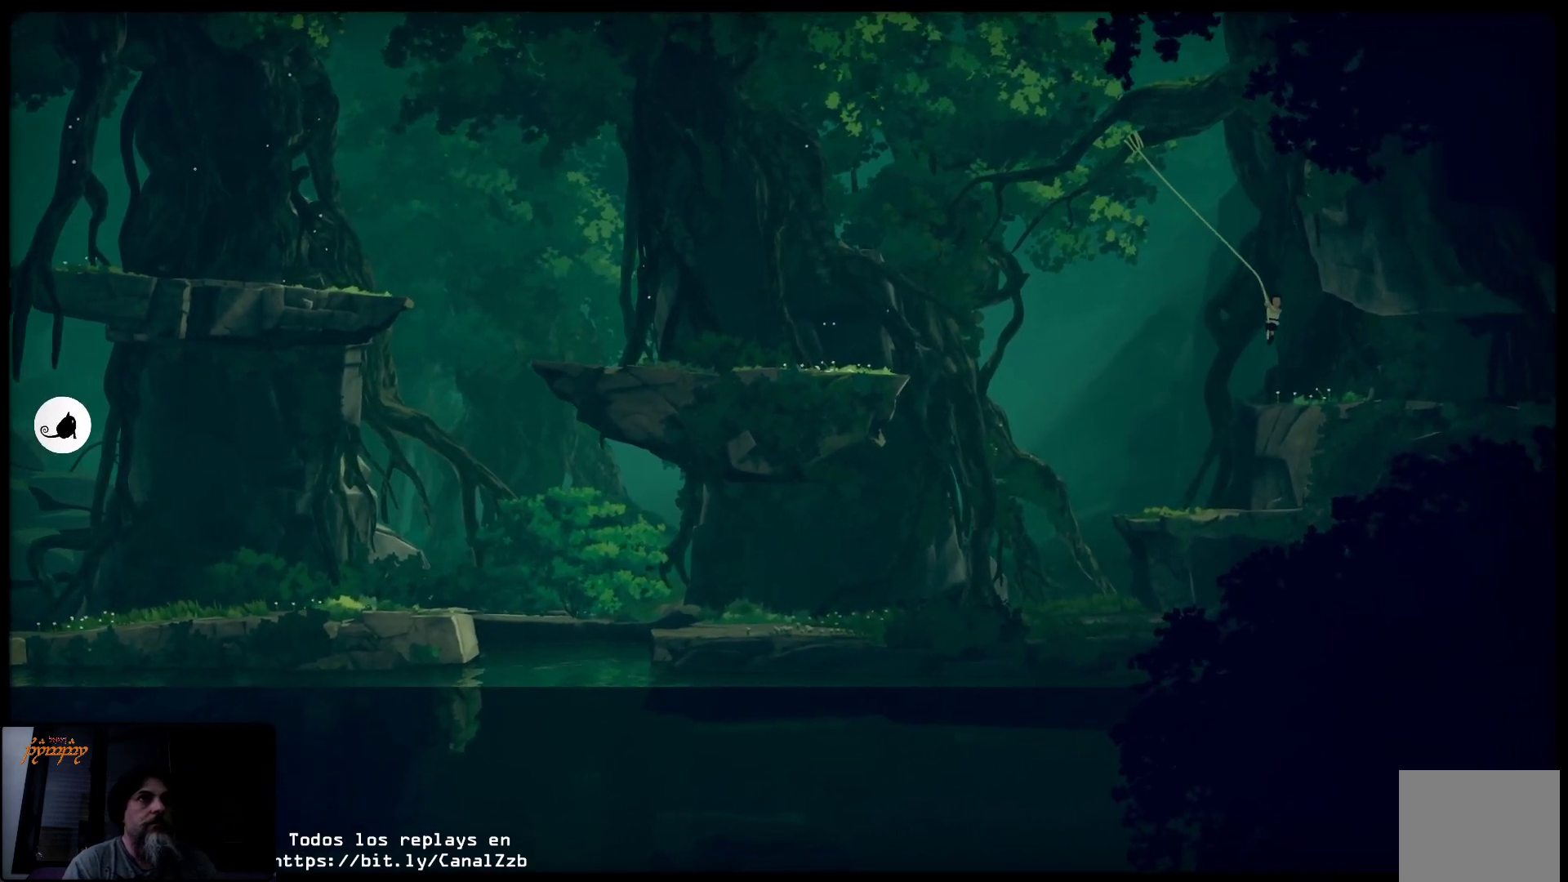
{"buttons": [], "left_stick": "left", "right_stick": "center", "events": [[183, "left_stick", "center"], [483, "left_stick", "left"]]}
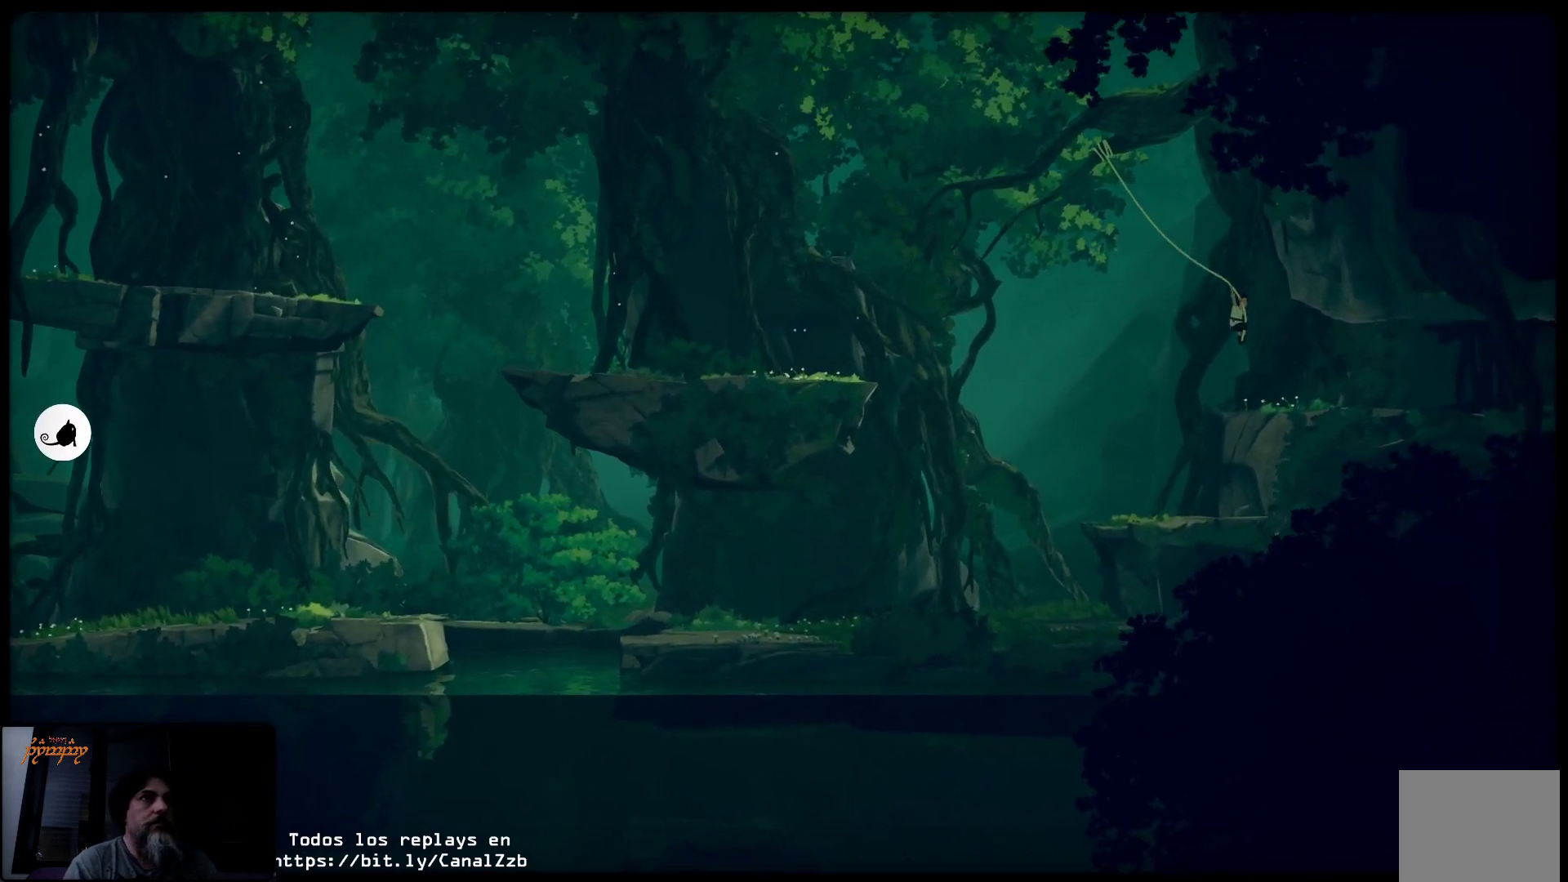
{"buttons": [], "left_stick": "left", "right_stick": "center", "events": []}
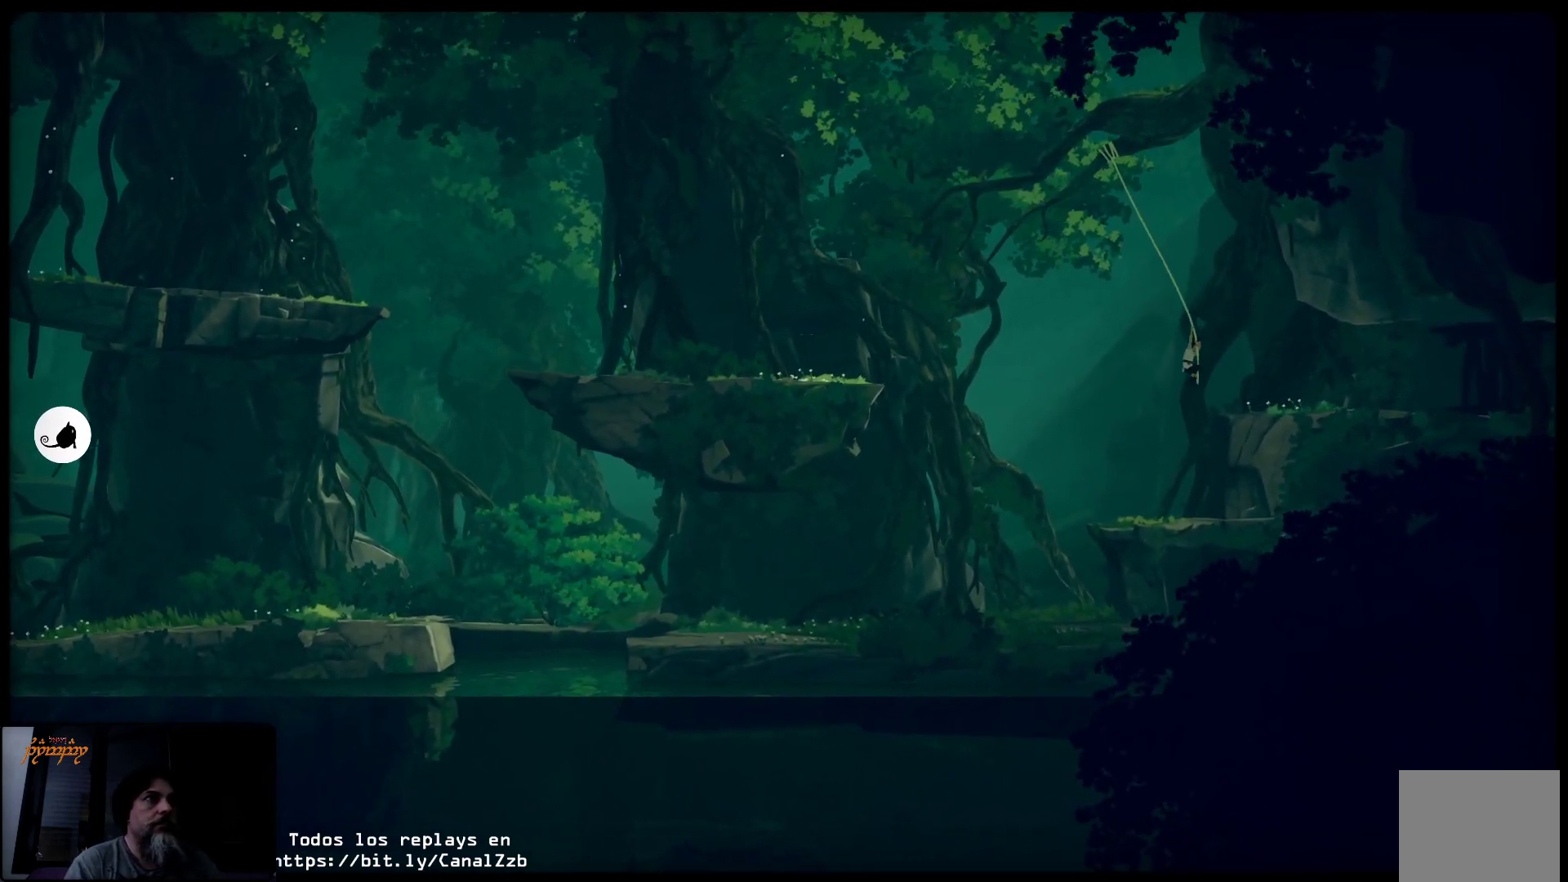
{"buttons": [], "left_stick": "left", "right_stick": "center", "events": []}
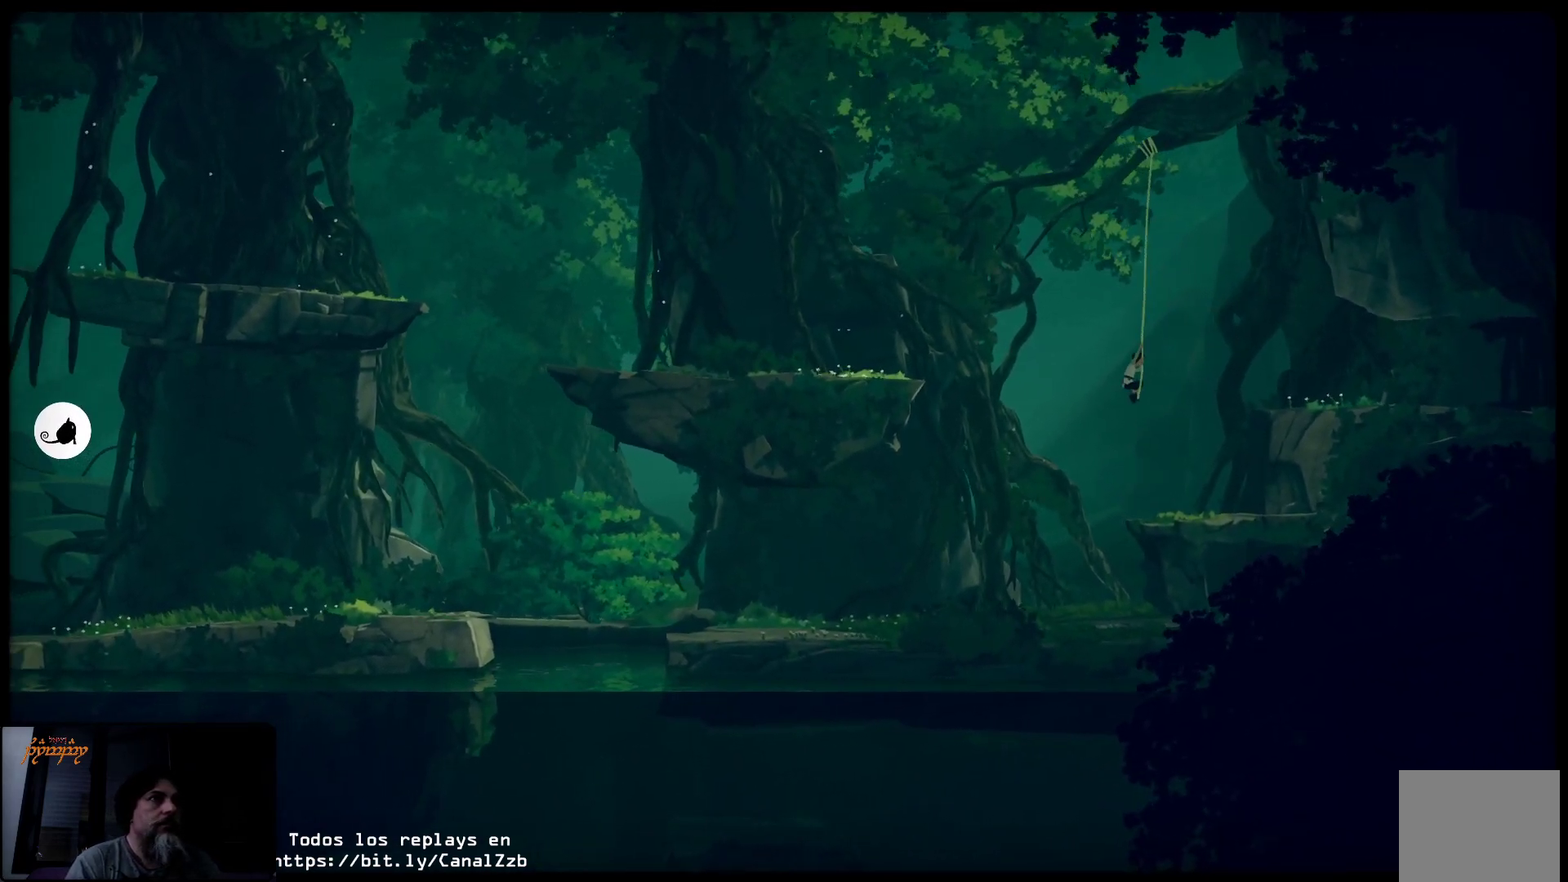
{"buttons": [], "left_stick": "left", "right_stick": "center", "events": []}
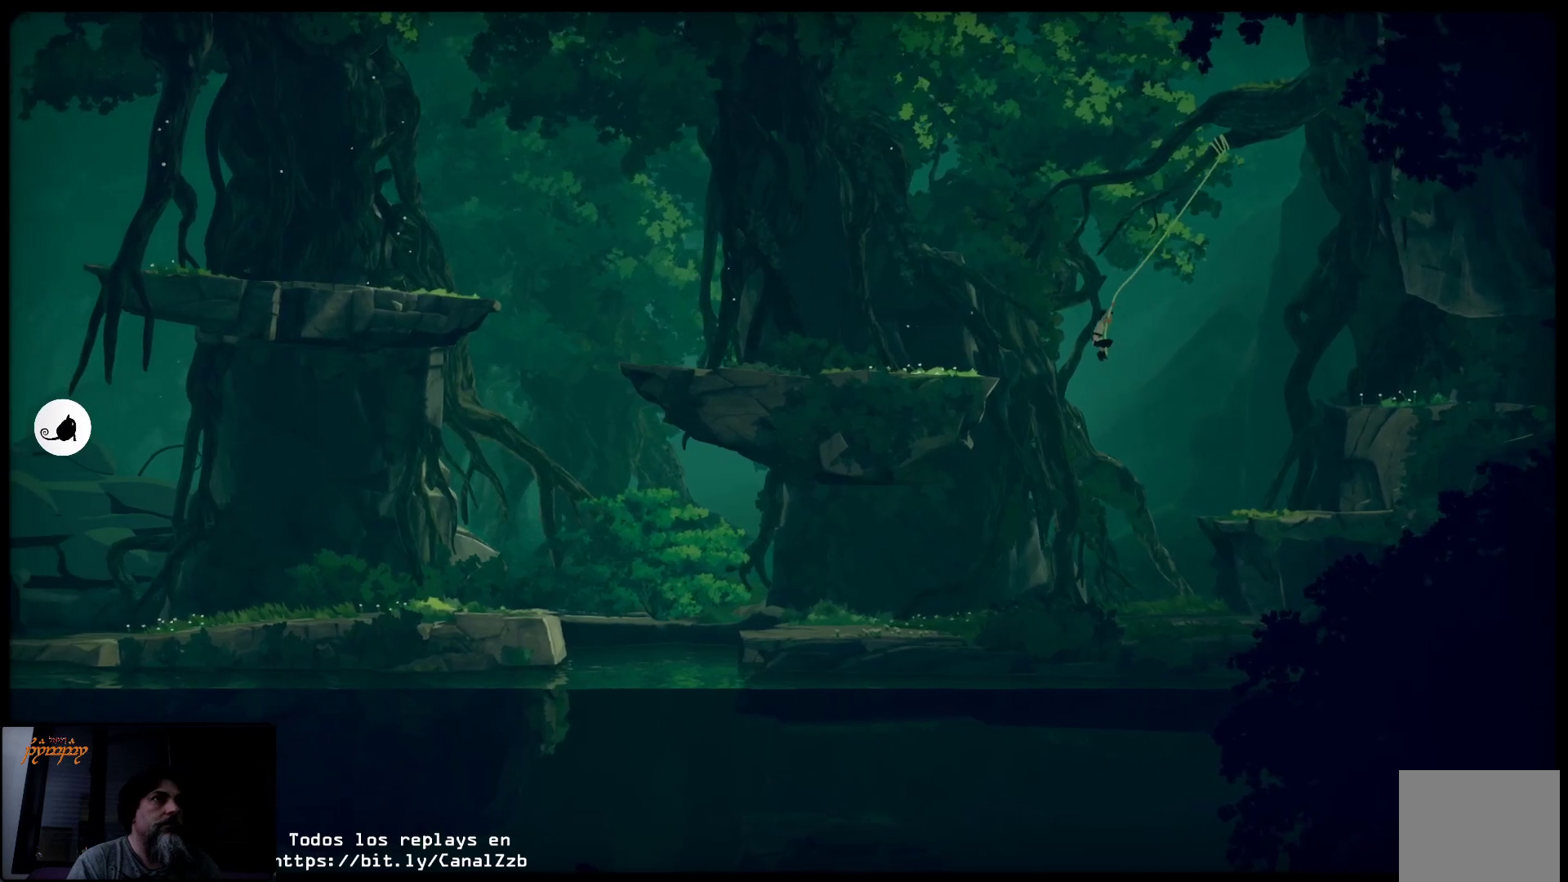
{"buttons": ["A"], "left_stick": "left", "right_stick": "center", "events": [[183, "A", "down"]]}